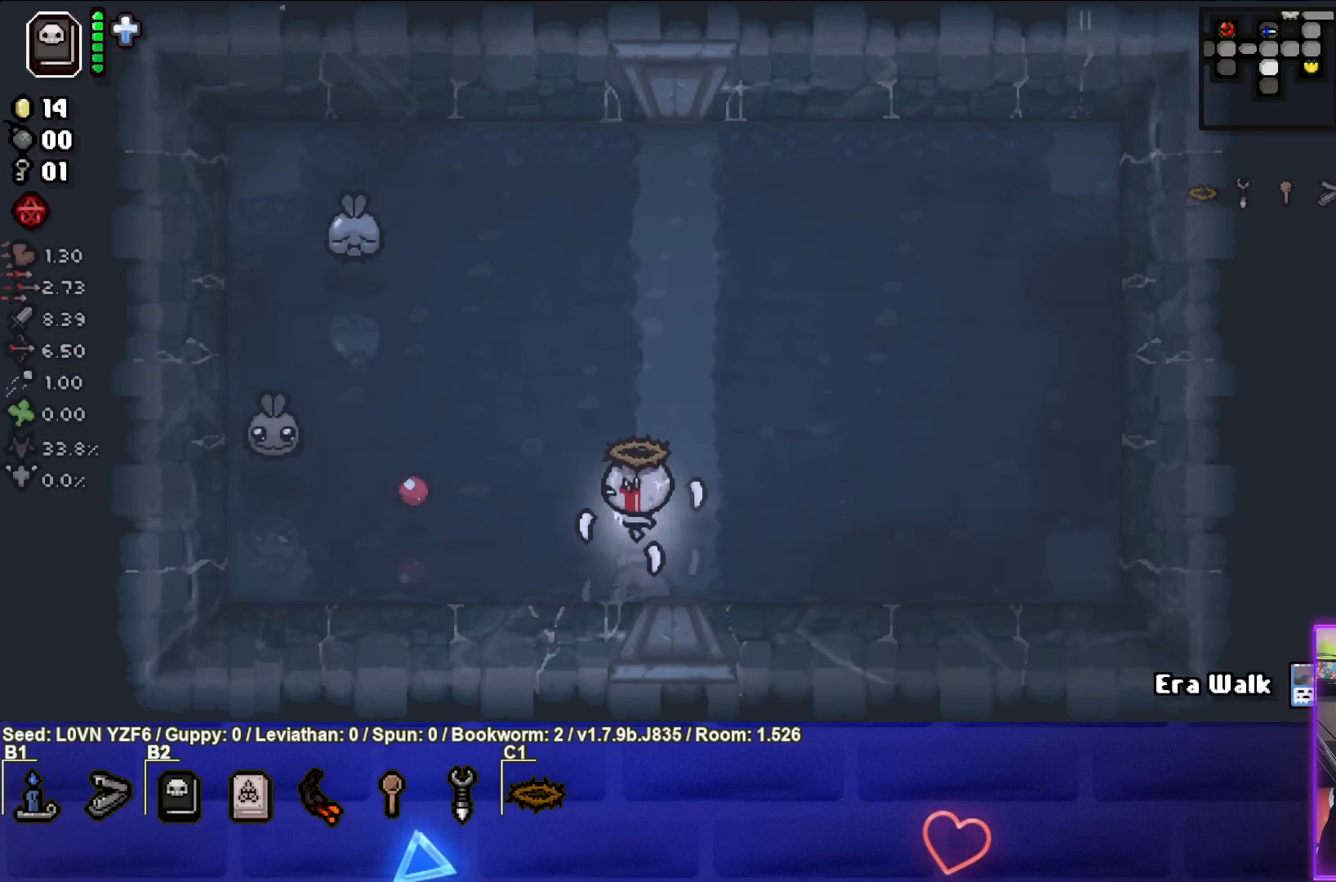
Gameplay with a controller (PlayStation layout); each line is a JSON object with the inputs held at the frame after it. "events" lists button and stick changes between this image and that frame as [ms after this image, input, new state], when the widget could be followed in between. Not read: right_stick.
{"buttons": ["SQUARE"], "left_stick": "up-right", "events": [[50, "left_stick", "down-left"], [250, "left_stick", "right"], [450, "left_stick", "up-right"]]}
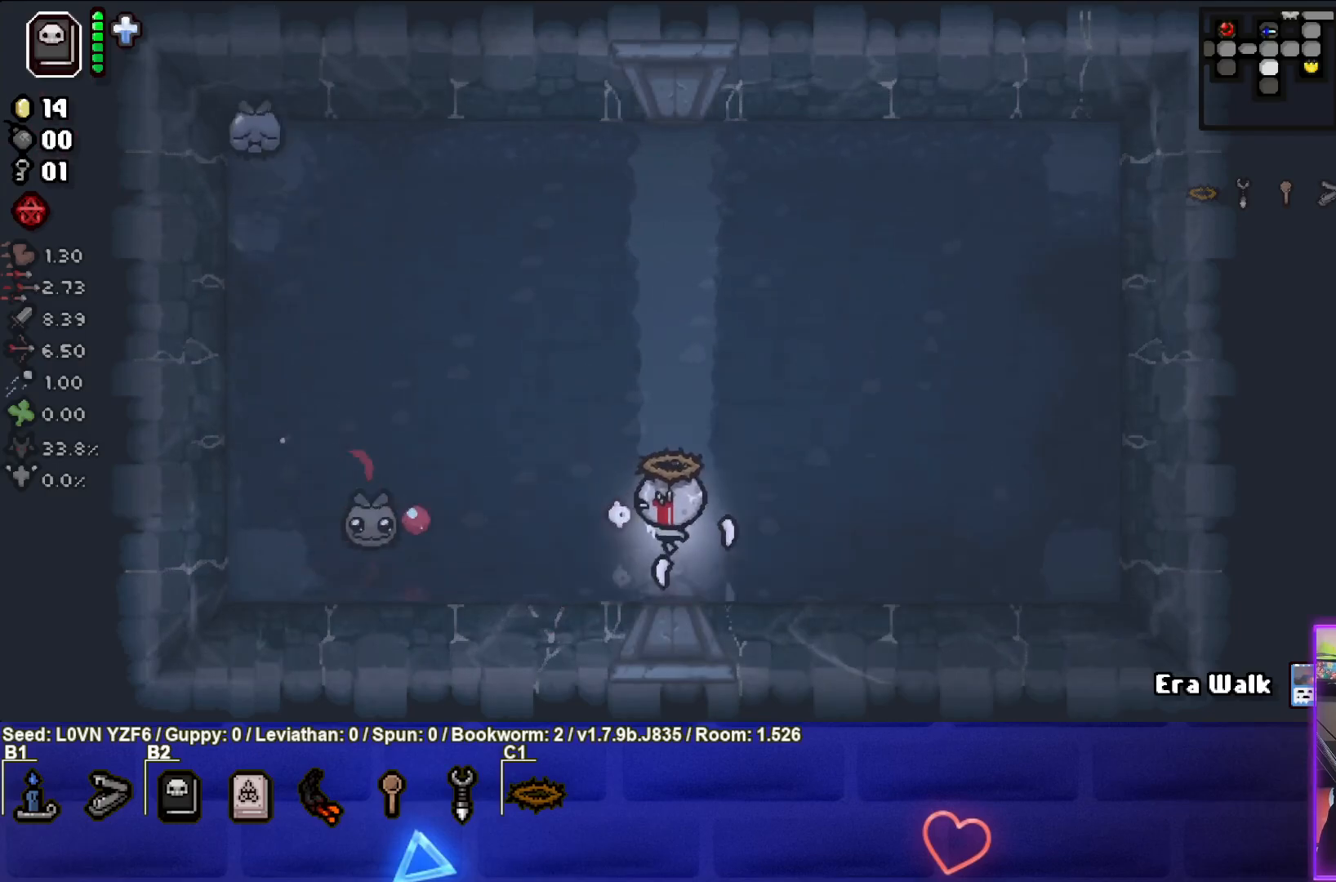
{"buttons": ["SQUARE"], "left_stick": "center", "events": [[100, "left_stick", "up"], [117, "SQUARE", "up"], [367, "SQUARE", "down"], [450, "left_stick", "center"]]}
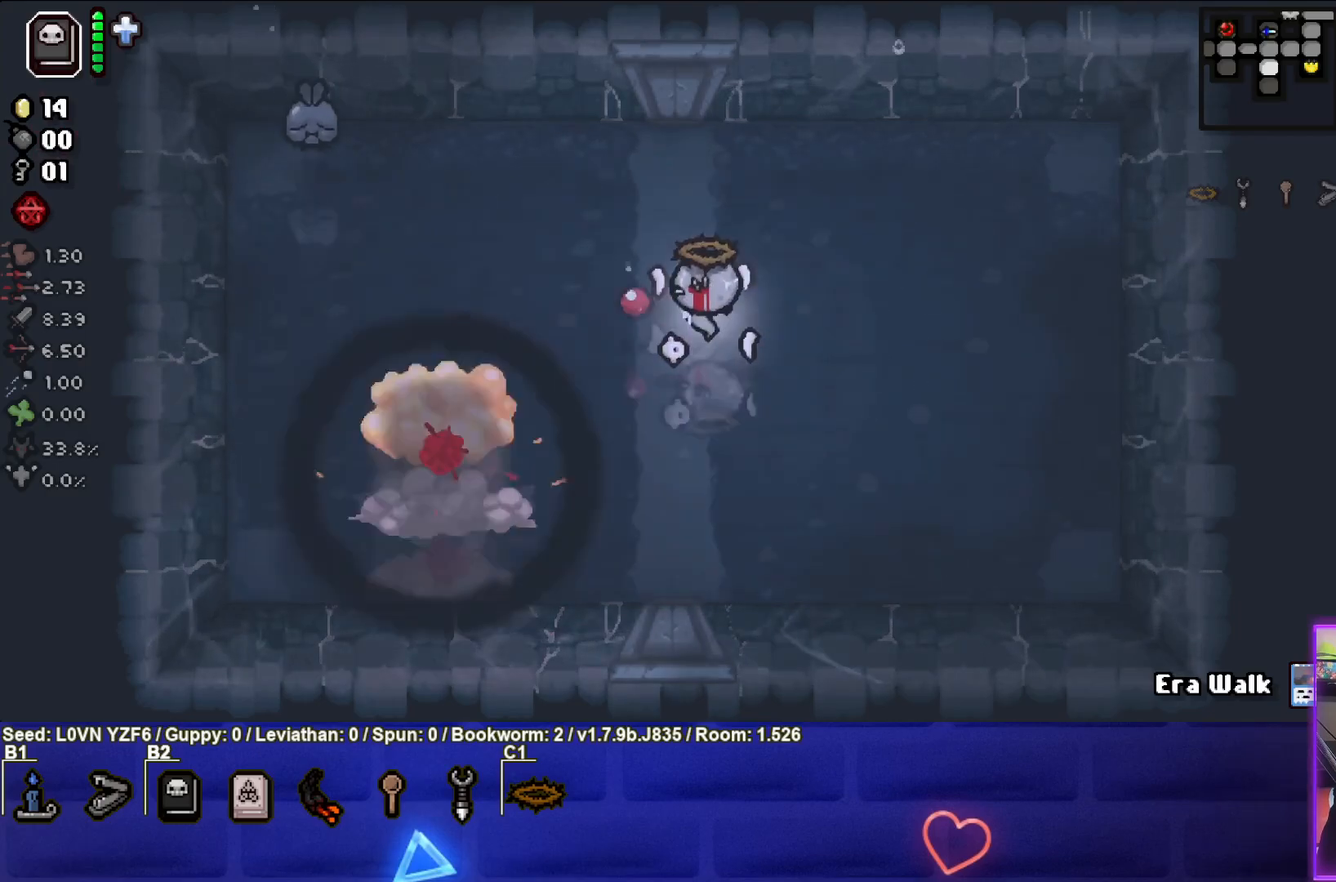
{"buttons": ["SQUARE"], "left_stick": "down", "events": [[117, "left_stick", "down-right"], [267, "left_stick", "center"], [383, "left_stick", "down"]]}
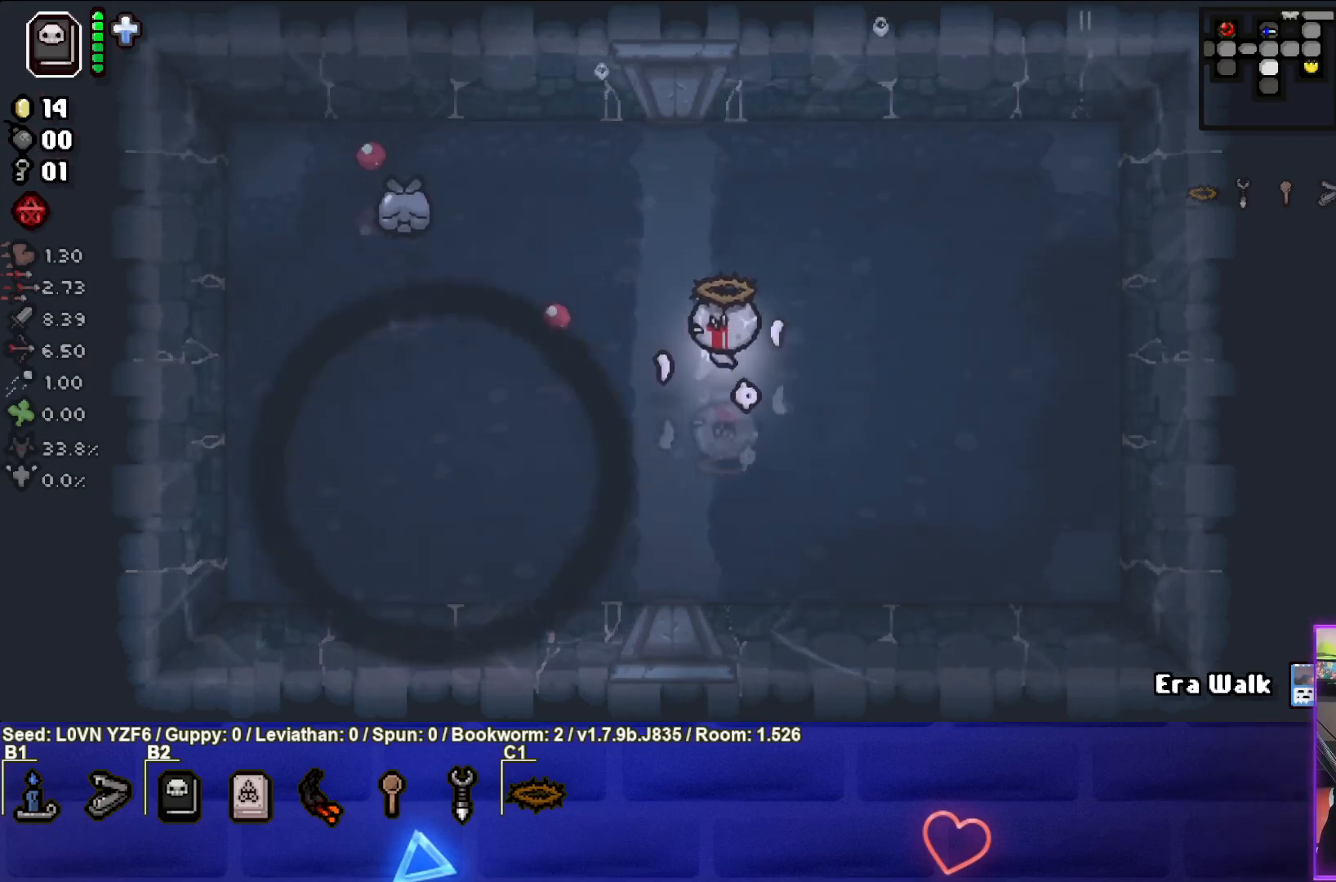
{"buttons": ["SQUARE"], "left_stick": "center", "events": [[33, "left_stick", "down-right"], [283, "left_stick", "center"]]}
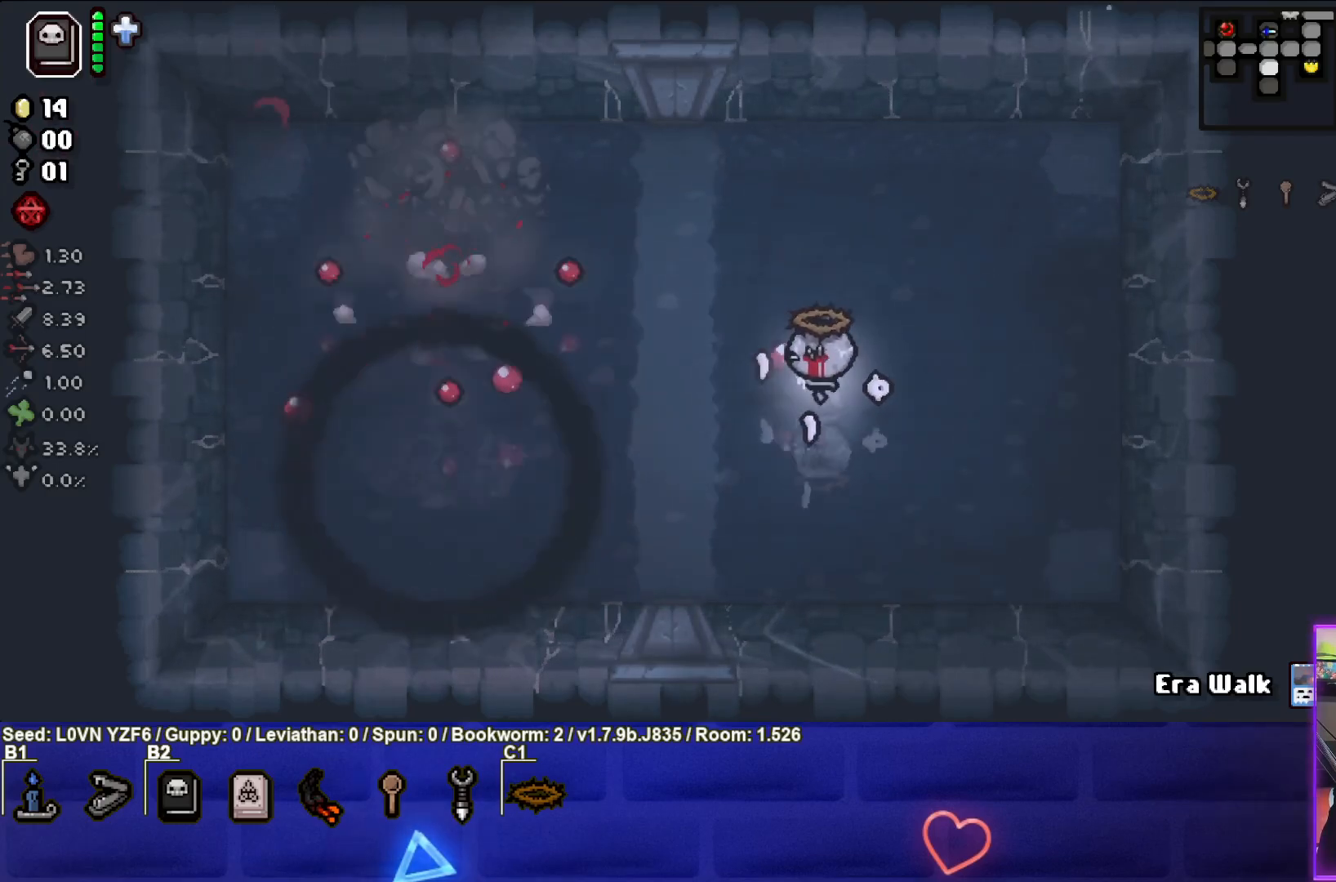
{"buttons": [], "left_stick": "down-left", "events": [[33, "left_stick", "down-right"], [300, "SQUARE", "up"], [367, "left_stick", "down-left"]]}
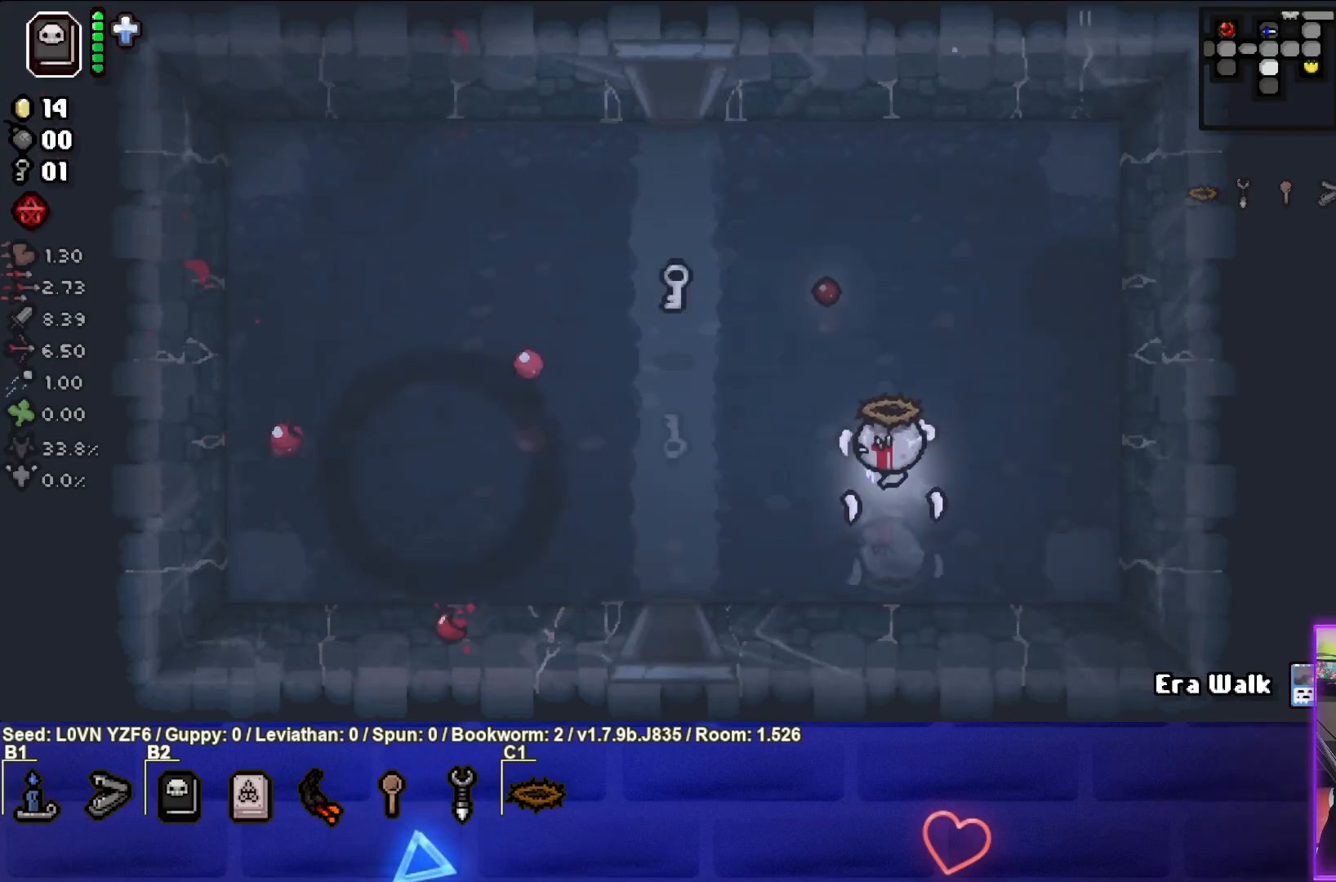
{"buttons": [], "left_stick": "up-left", "events": [[67, "left_stick", "left"], [200, "L2", "down"], [217, "left_stick", "up-left"], [350, "L2", "up"]]}
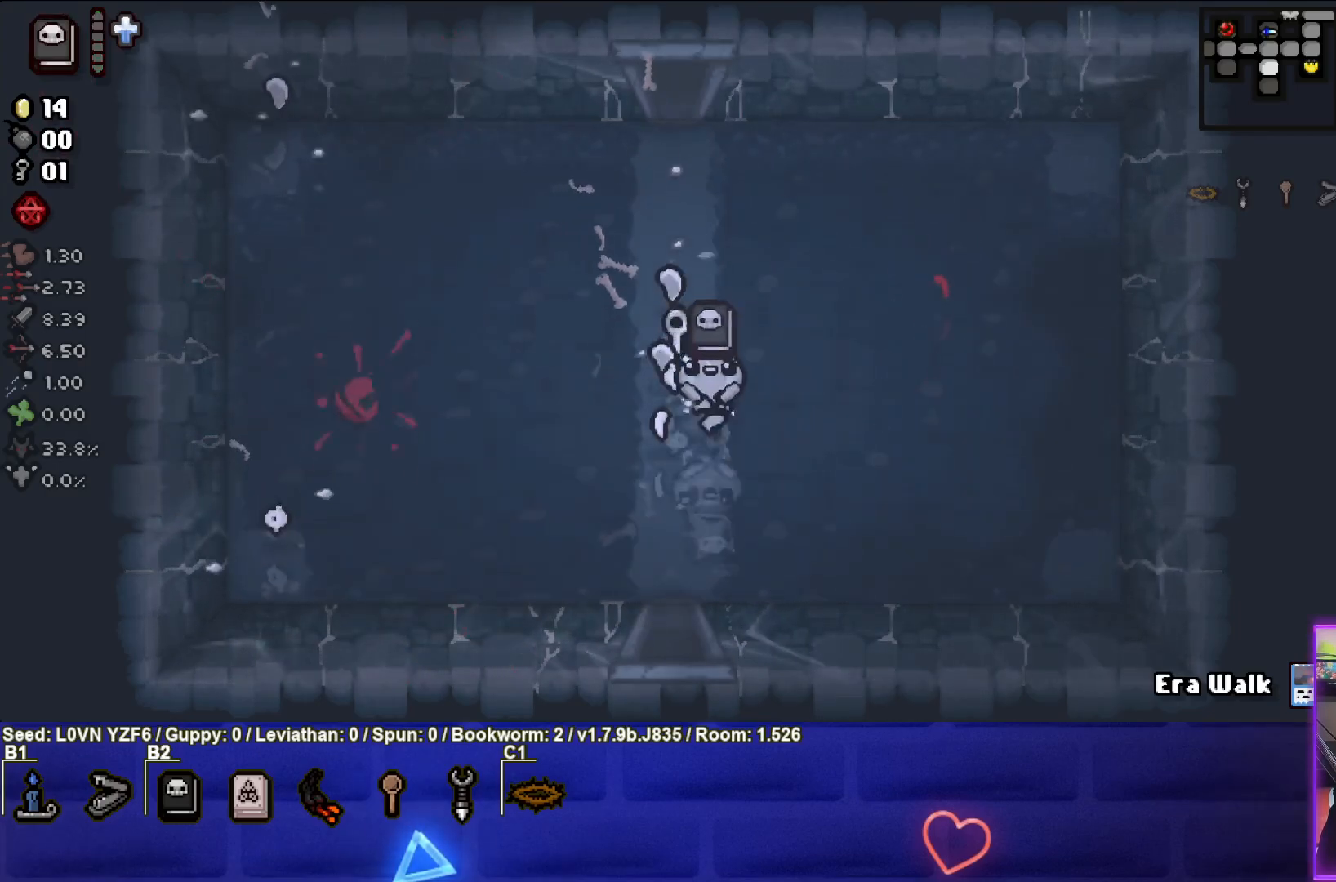
{"buttons": [], "left_stick": "down", "events": [[183, "left_stick", "down"]]}
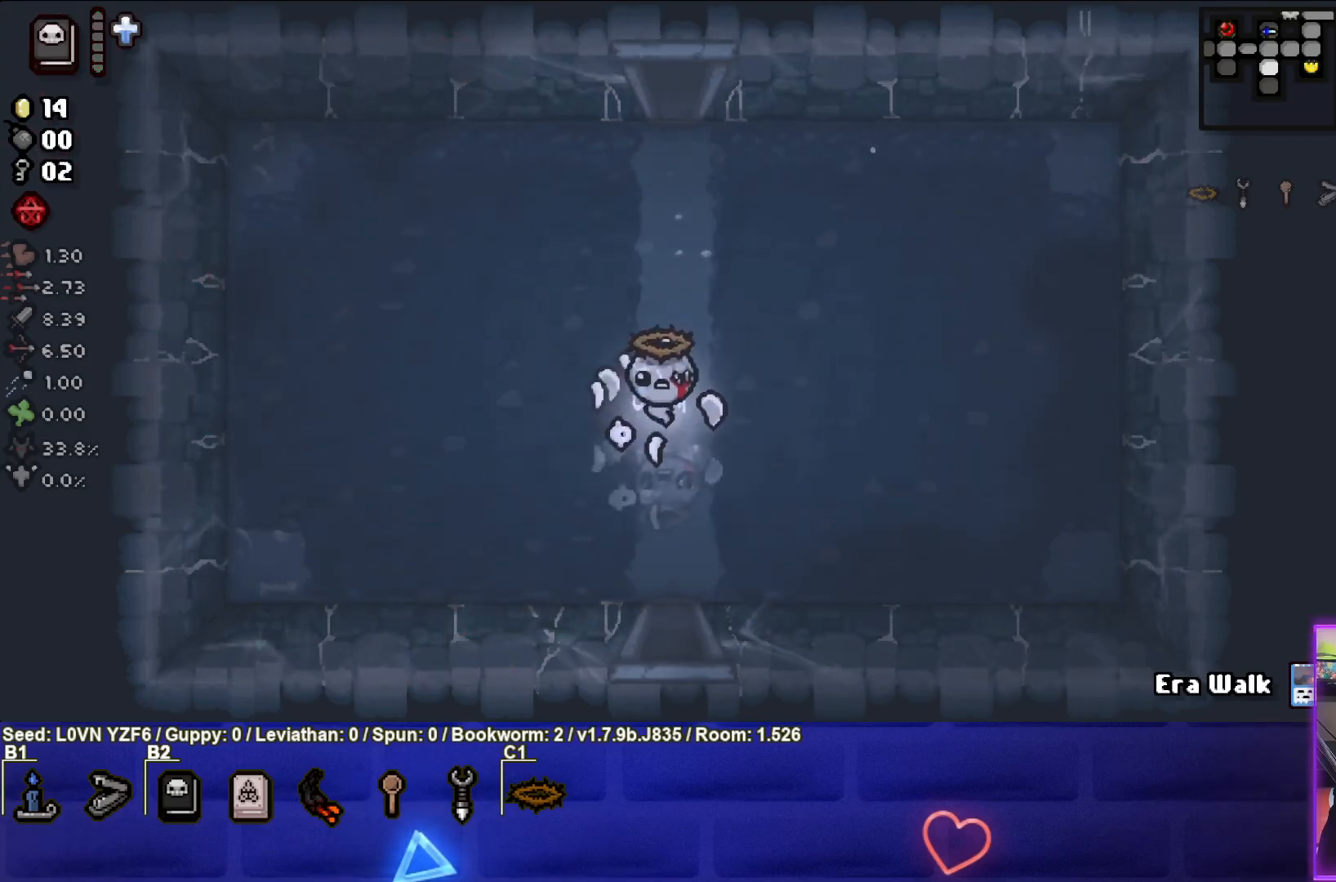
{"buttons": [], "left_stick": "down", "events": []}
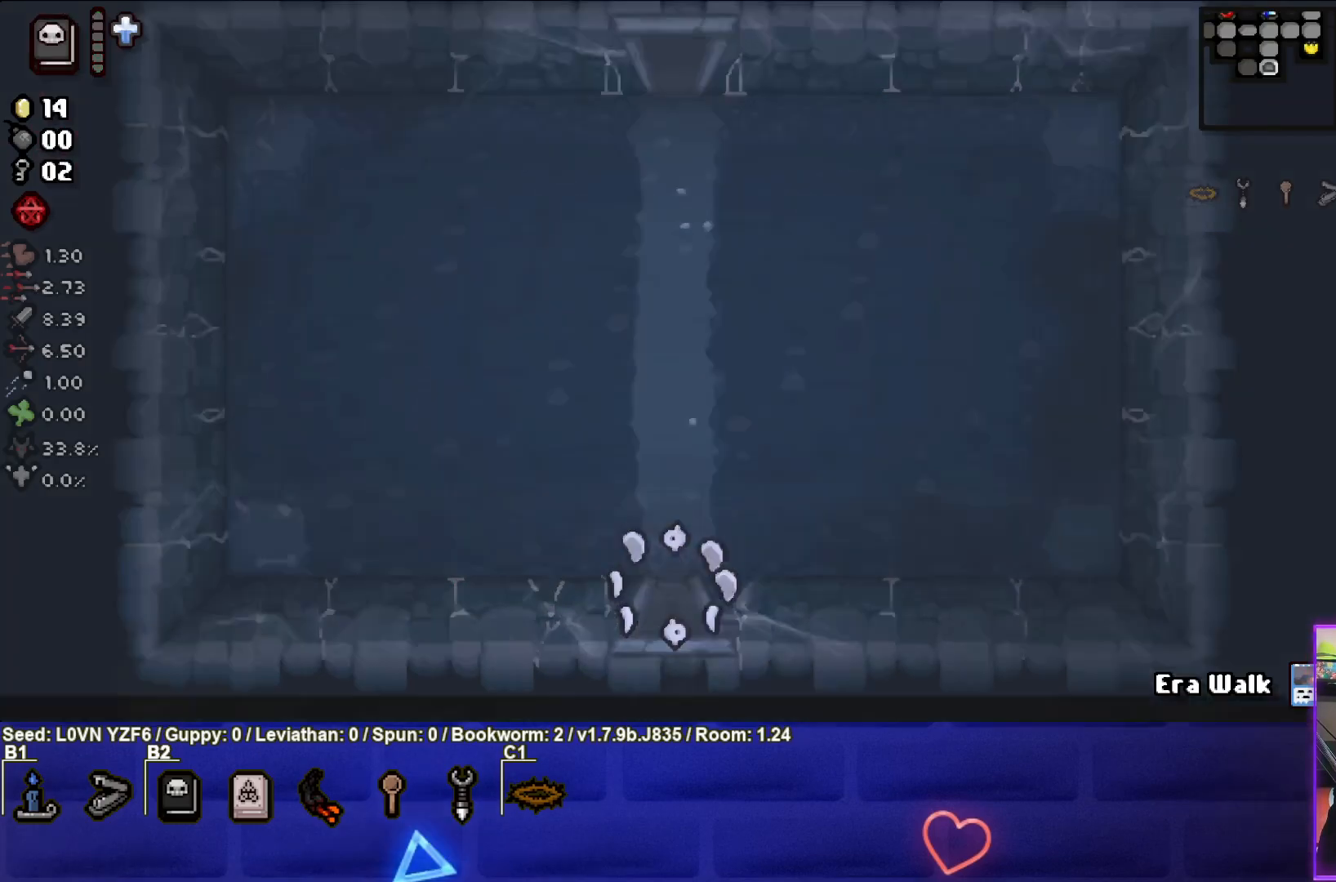
{"buttons": ["CROSS"], "left_stick": "center", "events": [[50, "CROSS", "down"], [100, "left_stick", "center"]]}
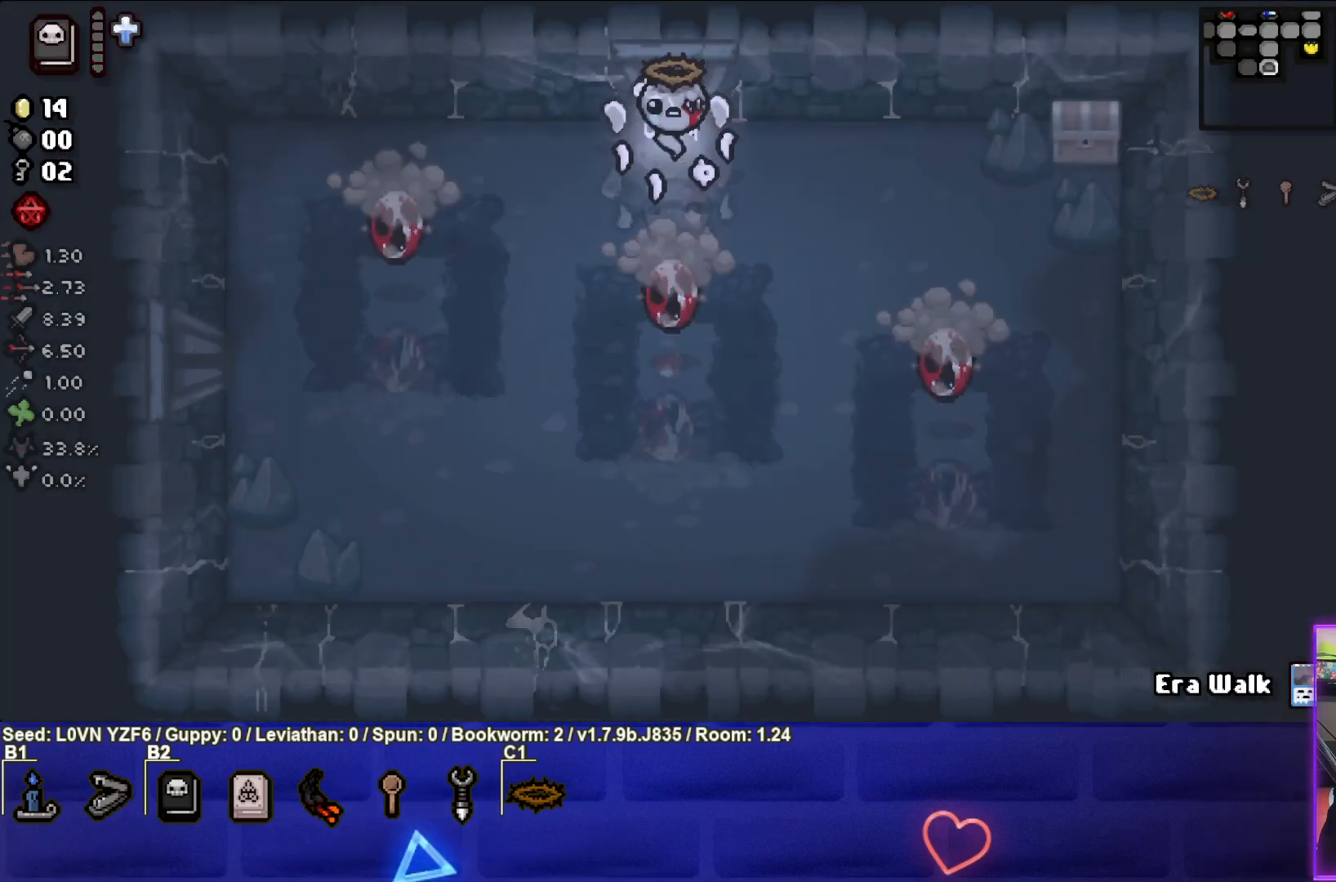
{"buttons": ["CROSS"], "left_stick": "up-right", "events": [[100, "left_stick", "down"], [283, "left_stick", "center"], [483, "left_stick", "up-right"]]}
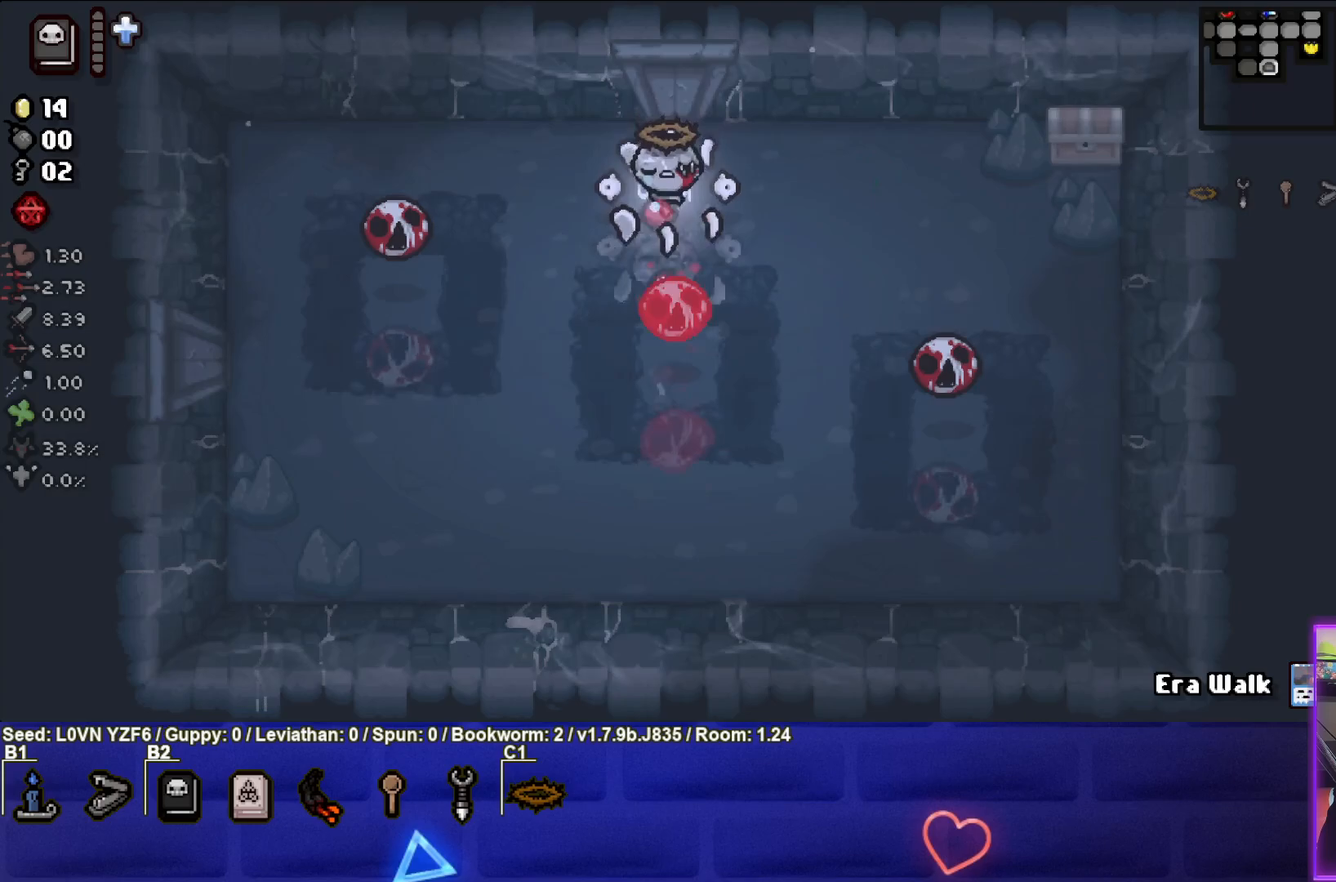
{"buttons": ["CROSS"], "left_stick": "right", "events": [[183, "CROSS", "up"], [250, "left_stick", "right"], [467, "CROSS", "down"]]}
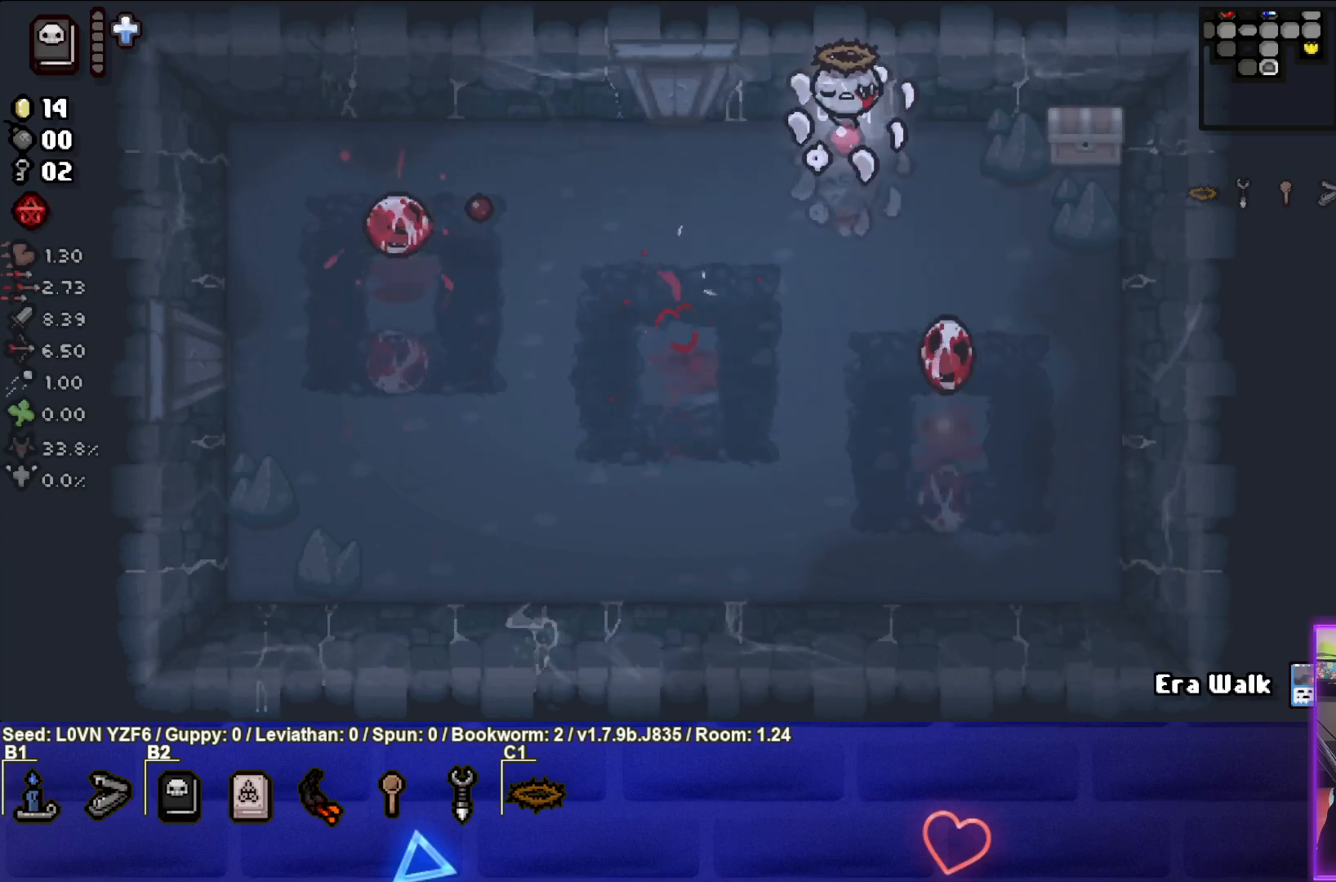
{"buttons": ["CROSS"], "left_stick": "down-right", "events": [[50, "left_stick", "center"], [183, "left_stick", "right"], [333, "left_stick", "center"], [417, "left_stick", "down-right"]]}
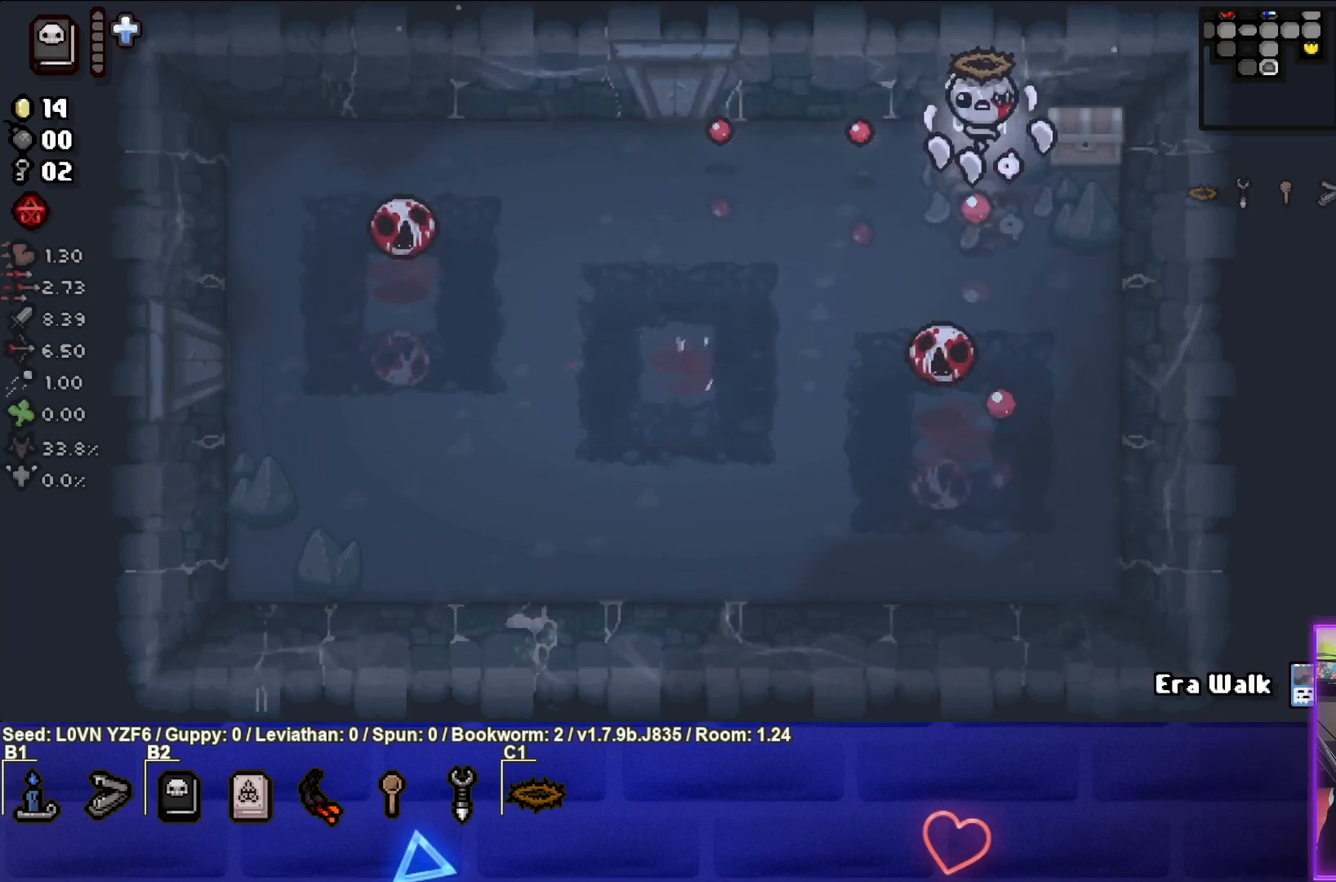
{"buttons": ["SQUARE"], "left_stick": "down-right", "events": [[83, "CROSS", "up"], [483, "SQUARE", "down"]]}
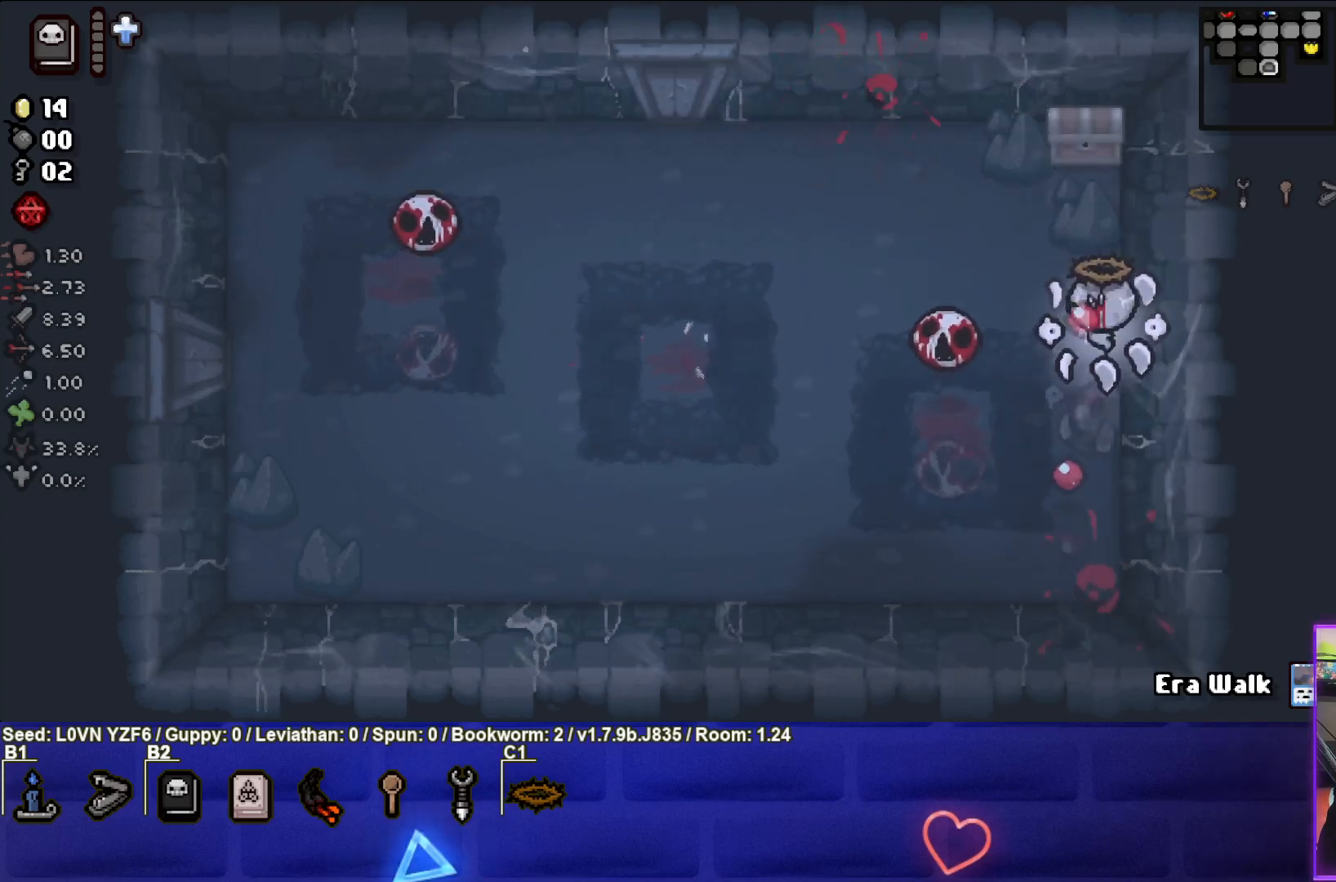
{"buttons": [], "left_stick": "down-left", "events": [[150, "left_stick", "down-left"], [200, "SQUARE", "up"]]}
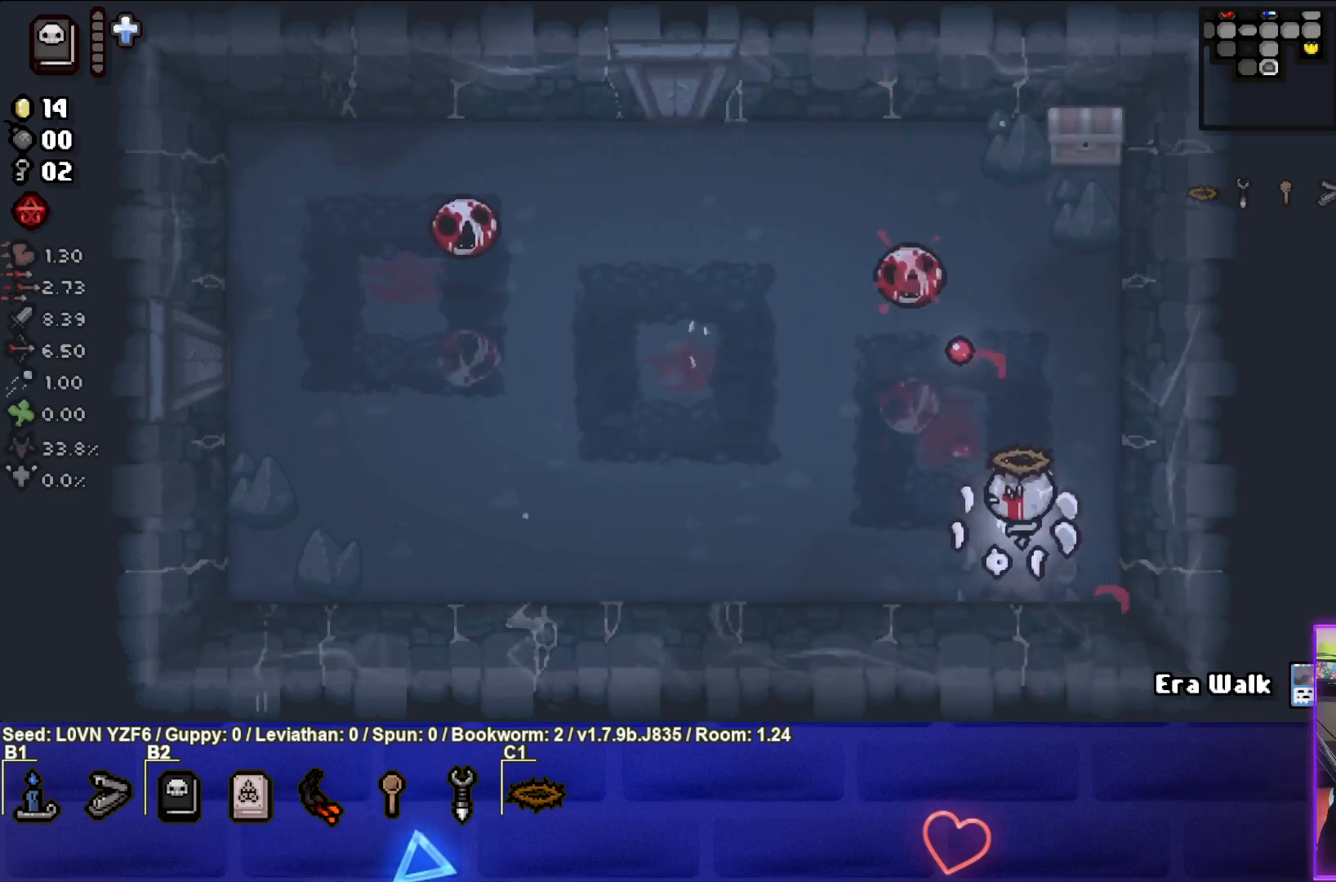
{"buttons": ["TRIANGLE"], "left_stick": "up-left", "events": [[50, "left_stick", "left"], [67, "TRIANGLE", "down"], [150, "left_stick", "center"], [283, "left_stick", "up-left"]]}
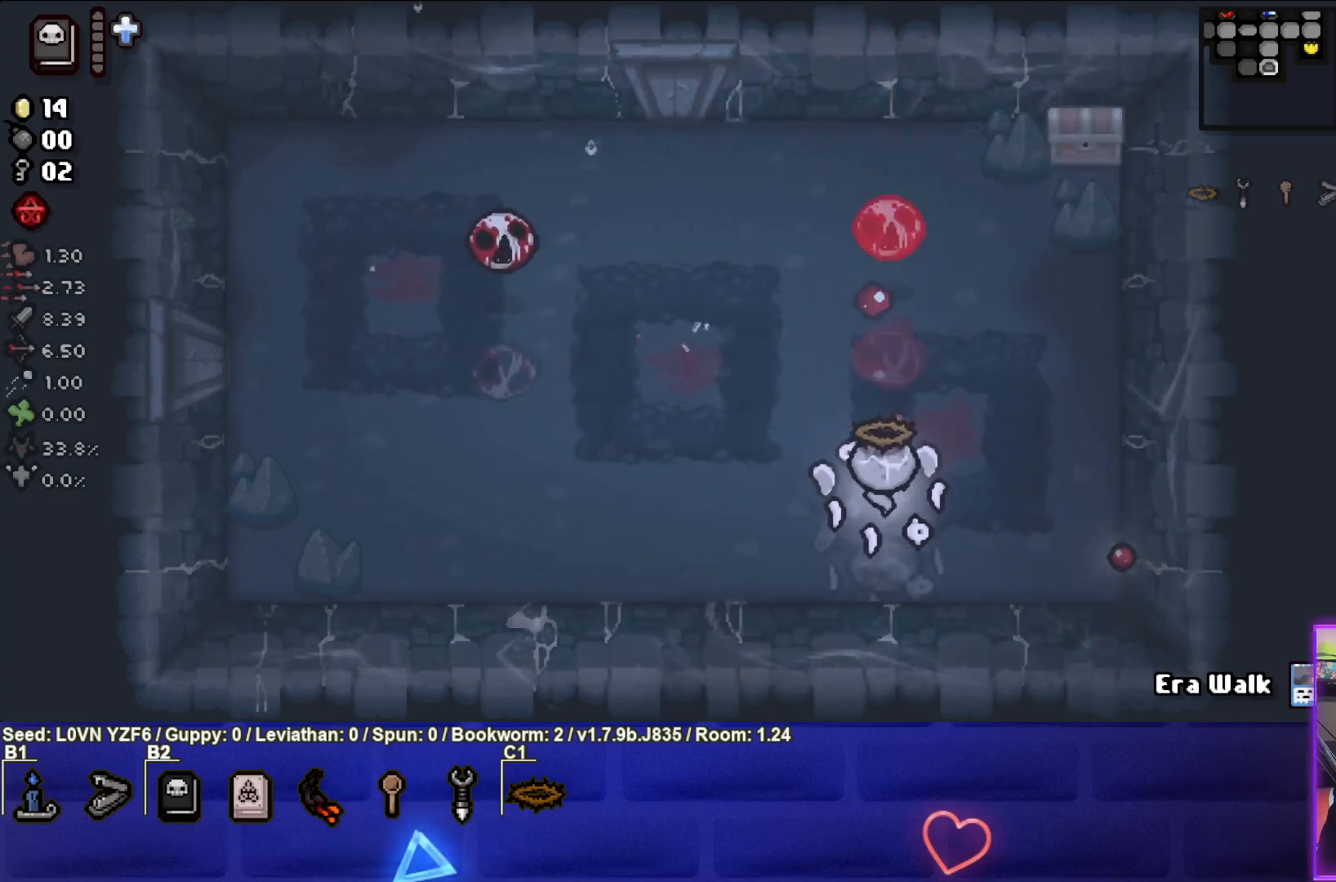
{"buttons": [], "left_stick": "up-right", "events": [[83, "left_stick", "down-right"], [317, "left_stick", "right"], [367, "TRIANGLE", "up"], [450, "left_stick", "up-right"]]}
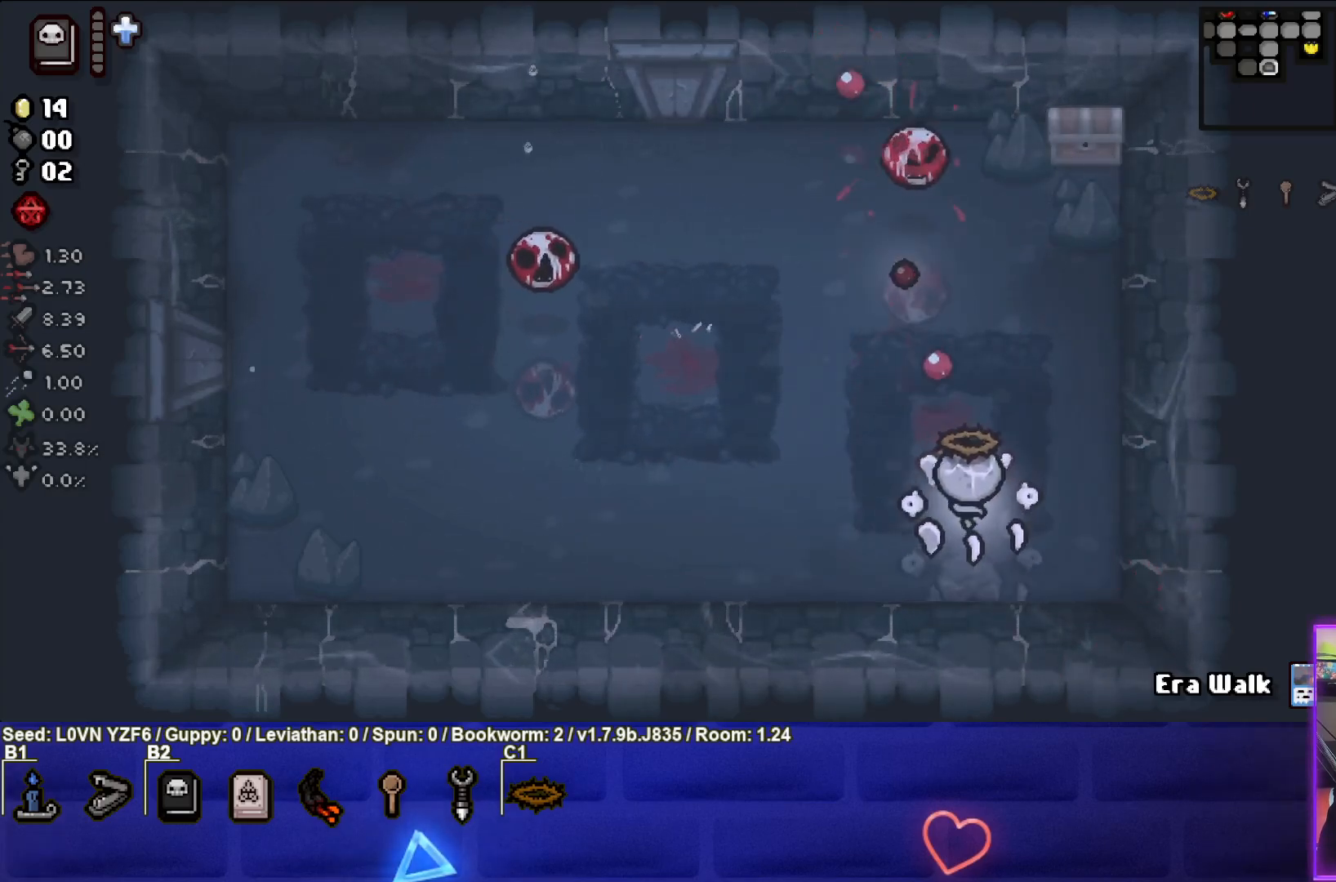
{"buttons": ["TRIANGLE"], "left_stick": "up-left", "events": [[150, "left_stick", "up-left"], [417, "TRIANGLE", "down"]]}
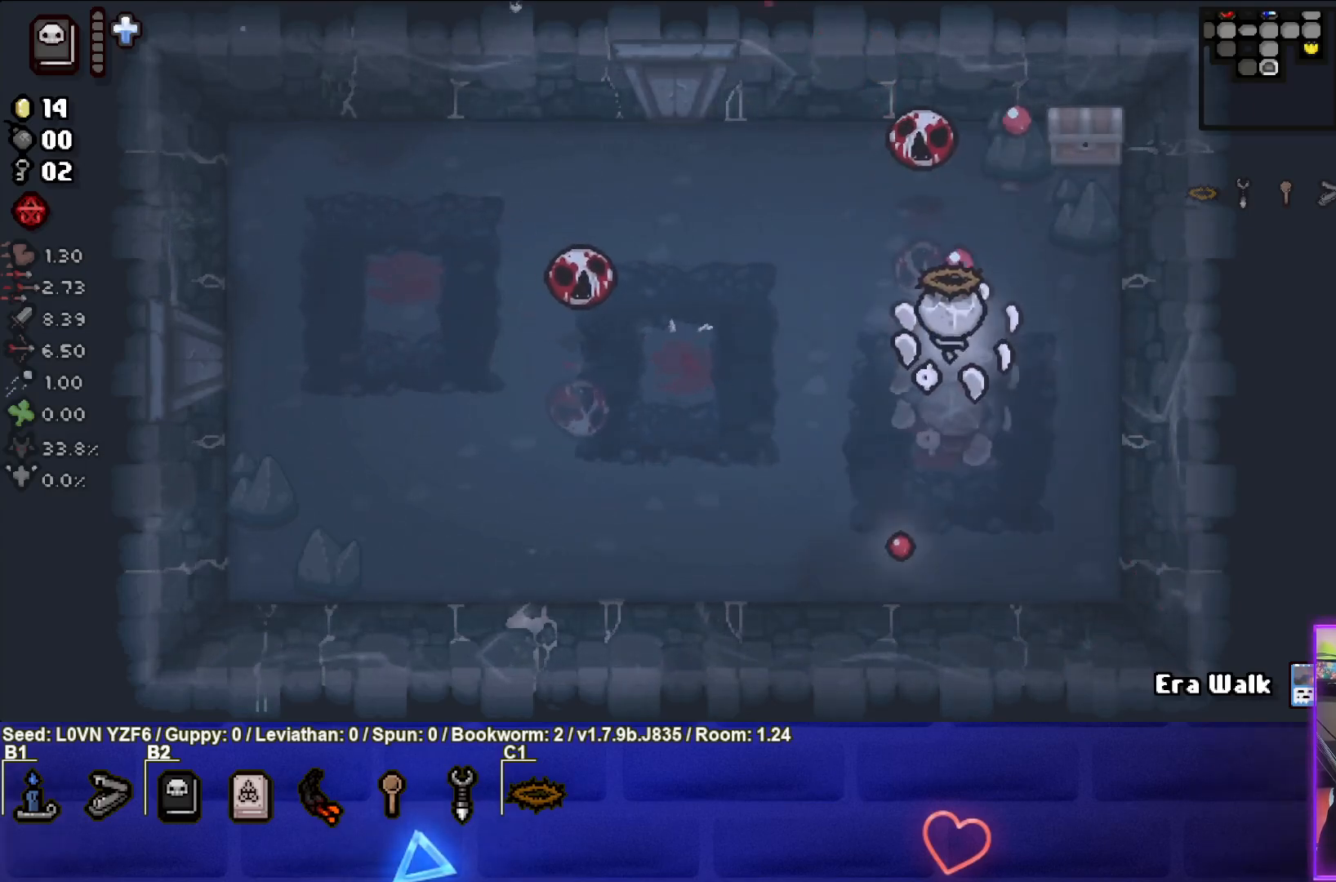
{"buttons": [], "left_stick": "down-left", "events": [[17, "left_stick", "down"], [133, "left_stick", "down-left"], [200, "TRIANGLE", "up"]]}
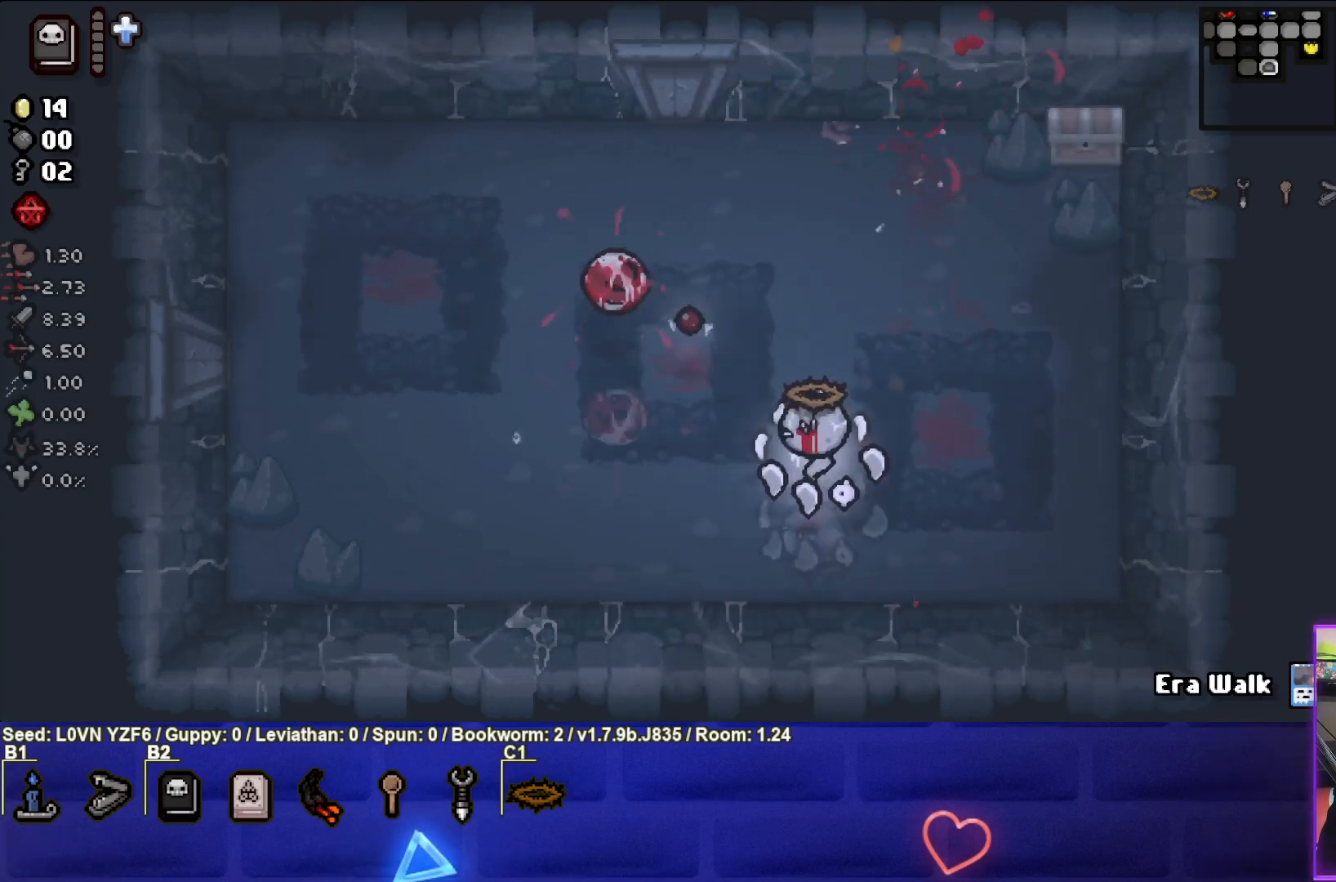
{"buttons": ["TRIANGLE"], "left_stick": "left", "events": [[167, "TRIANGLE", "down"], [217, "left_stick", "left"], [317, "left_stick", "center"], [500, "left_stick", "left"]]}
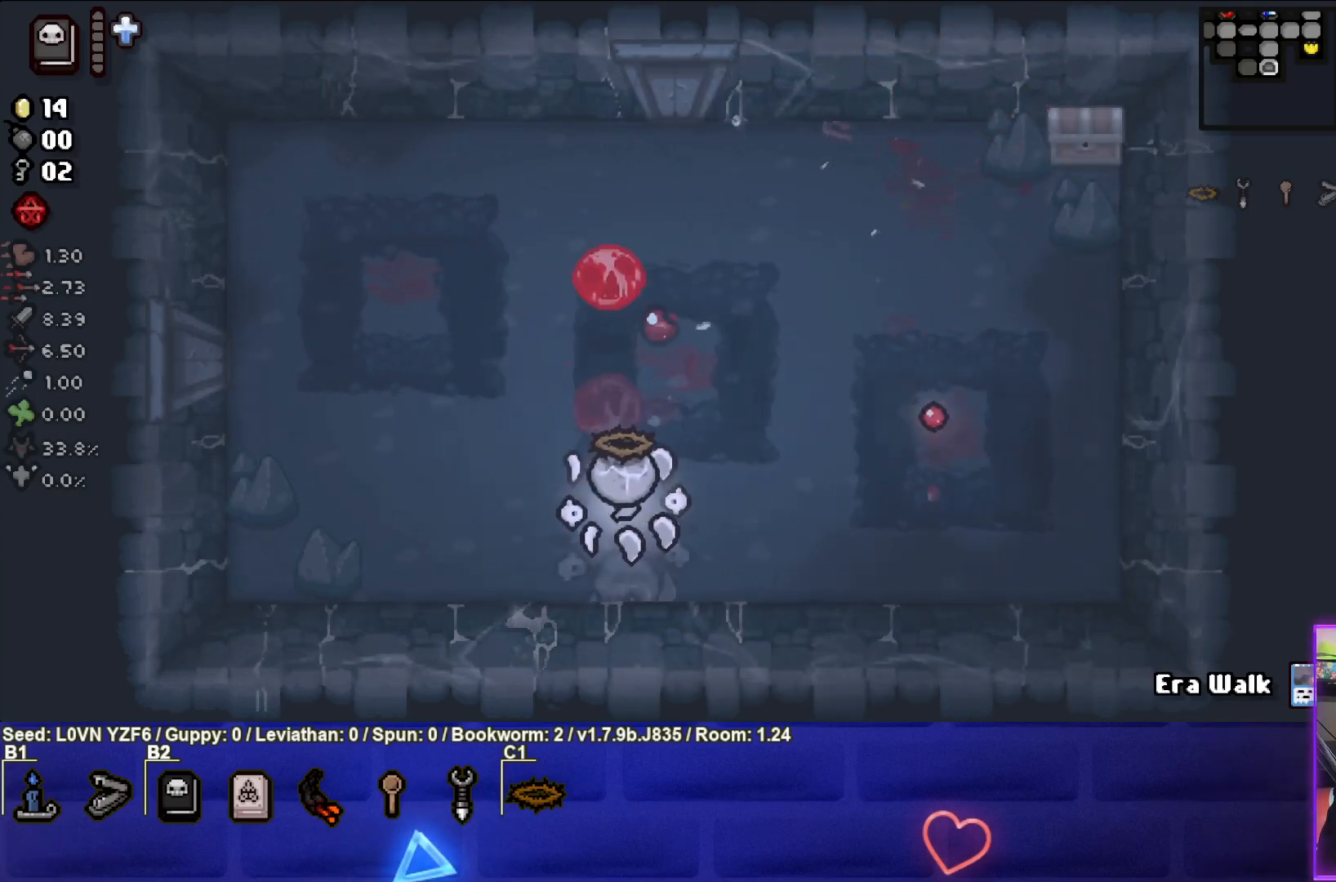
{"buttons": ["TRIANGLE"], "left_stick": "left", "events": []}
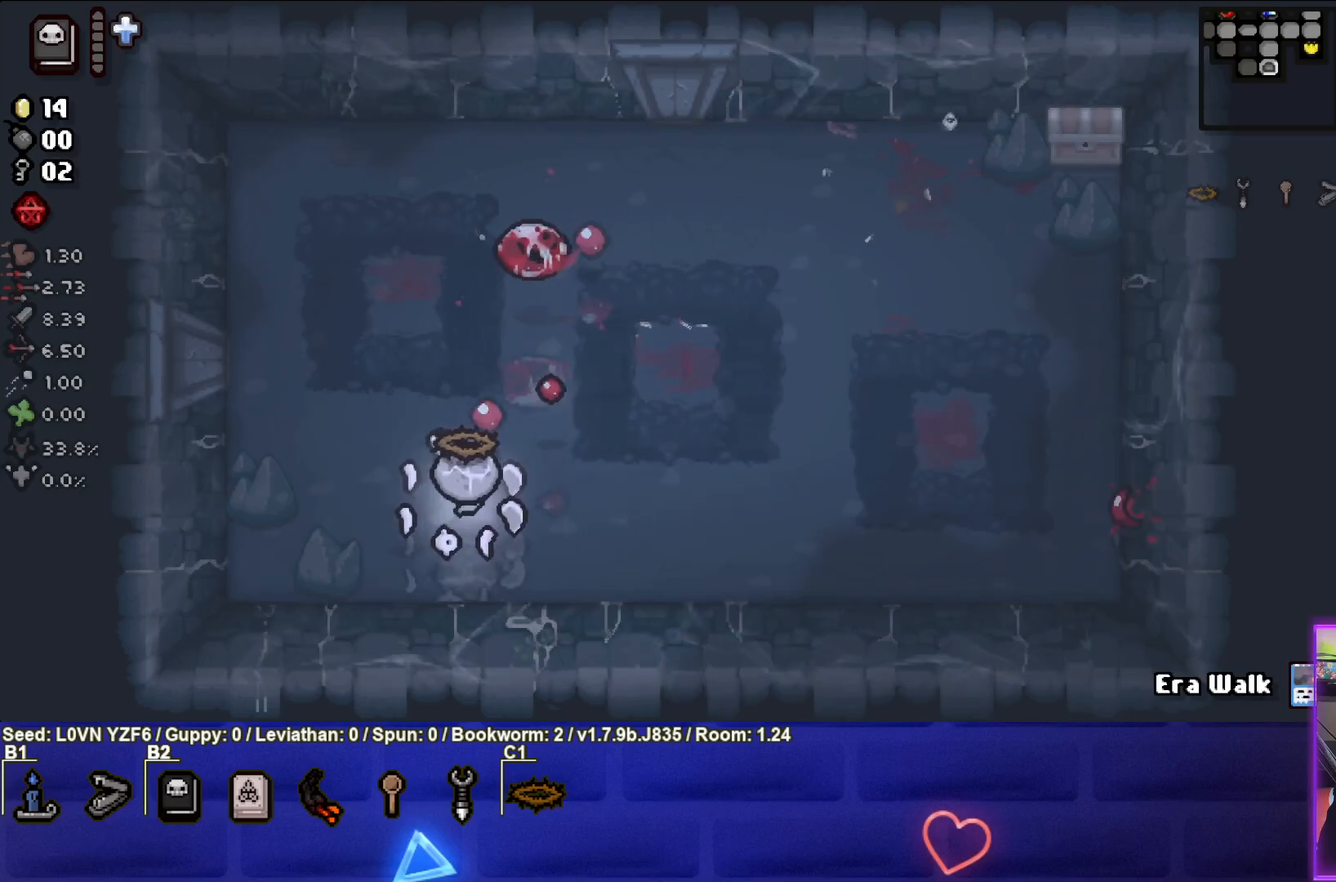
{"buttons": ["TRIANGLE"], "left_stick": "center", "events": [[67, "left_stick", "up-left"], [133, "TRIANGLE", "up"], [233, "left_stick", "right"], [400, "TRIANGLE", "down"], [483, "left_stick", "center"]]}
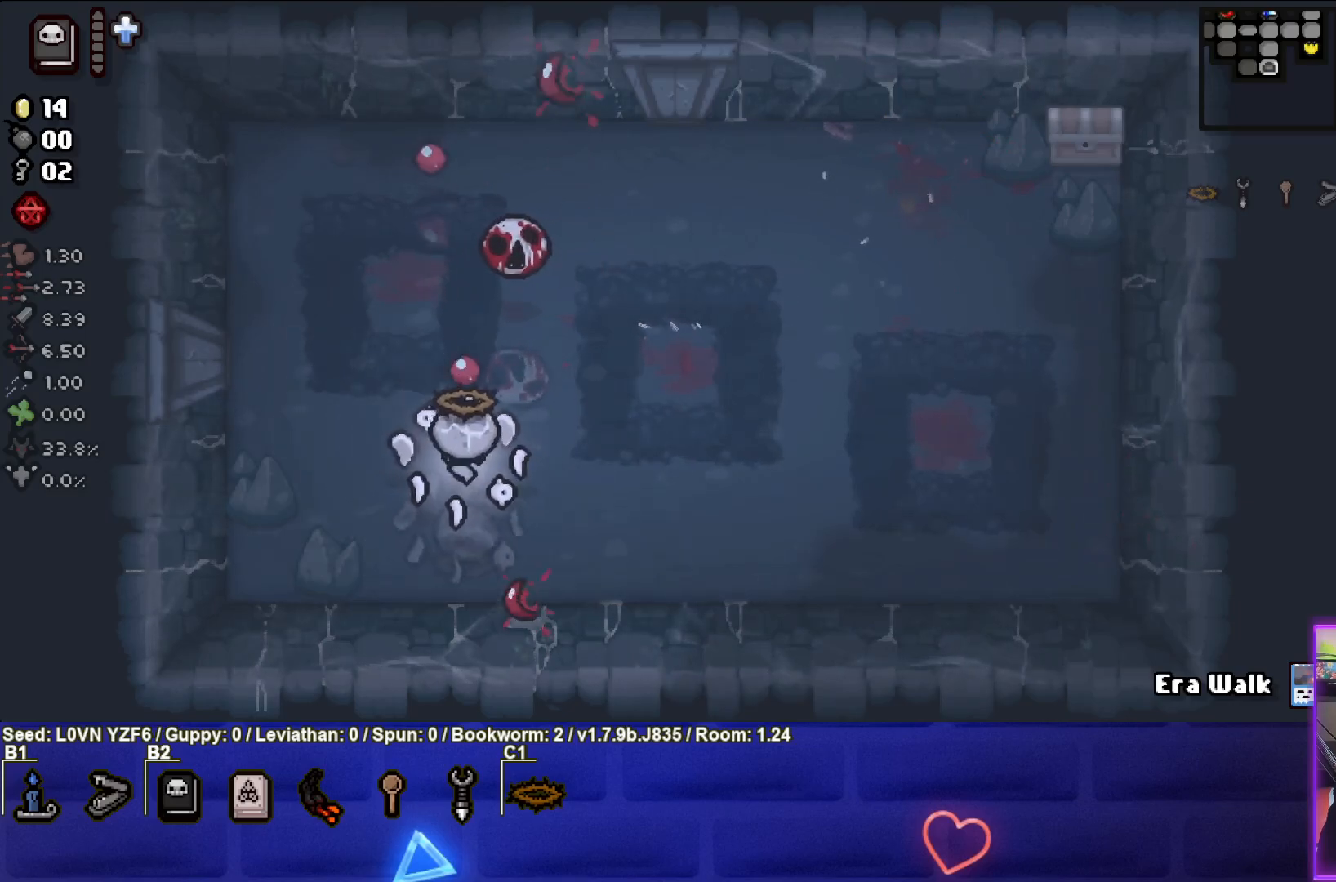
{"buttons": [], "left_stick": "up-right", "events": [[83, "left_stick", "down-right"], [317, "left_stick", "right"], [383, "TRIANGLE", "up"], [500, "left_stick", "up-right"]]}
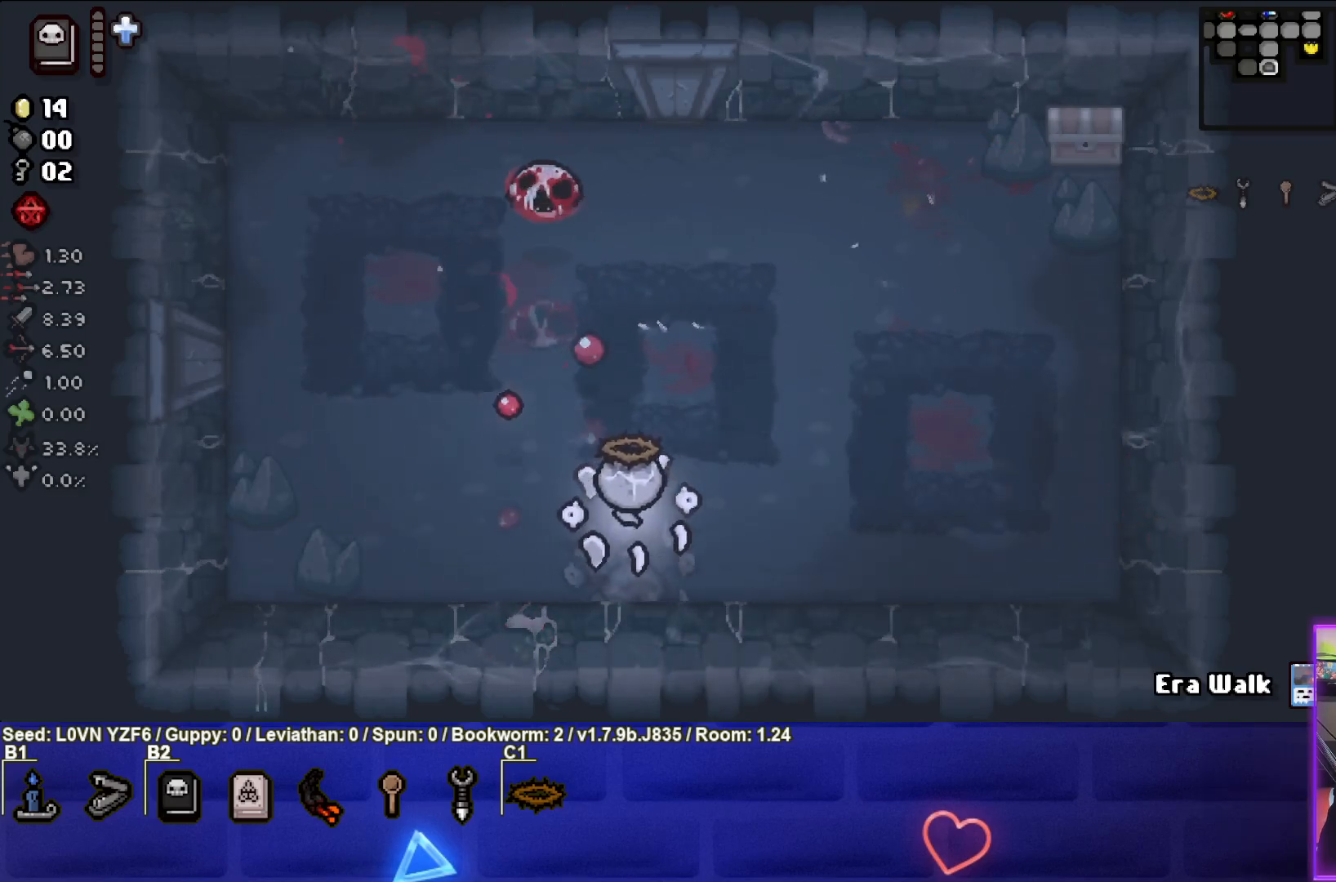
{"buttons": ["TRIANGLE"], "left_stick": "down-left", "events": [[167, "left_stick", "up-left"], [417, "TRIANGLE", "down"], [450, "left_stick", "down-left"]]}
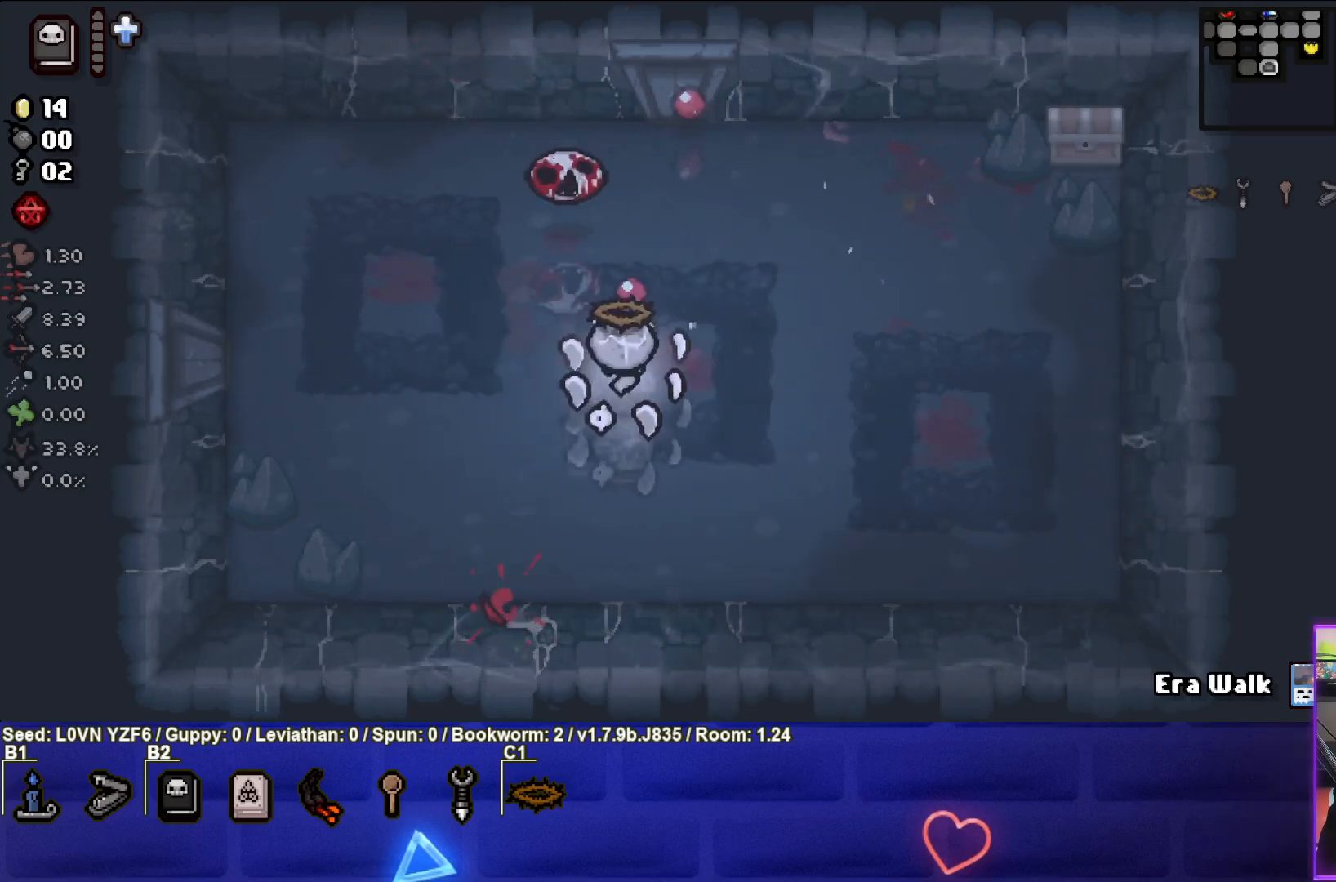
{"buttons": [], "left_stick": "left", "events": [[250, "TRIANGLE", "up"], [383, "left_stick", "left"]]}
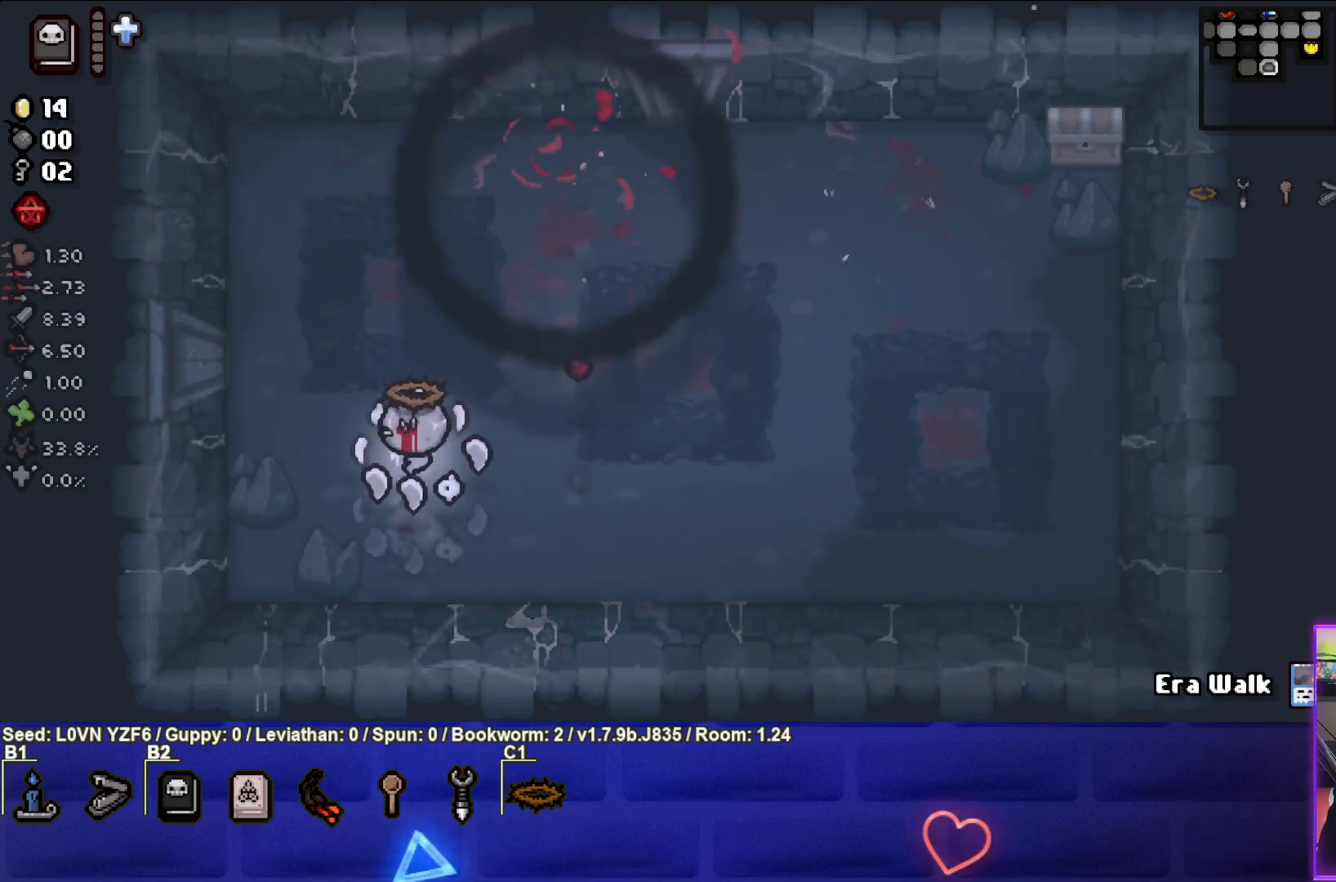
{"buttons": [], "left_stick": "right", "events": [[17, "left_stick", "up-left"], [200, "left_stick", "up-right"], [500, "left_stick", "right"]]}
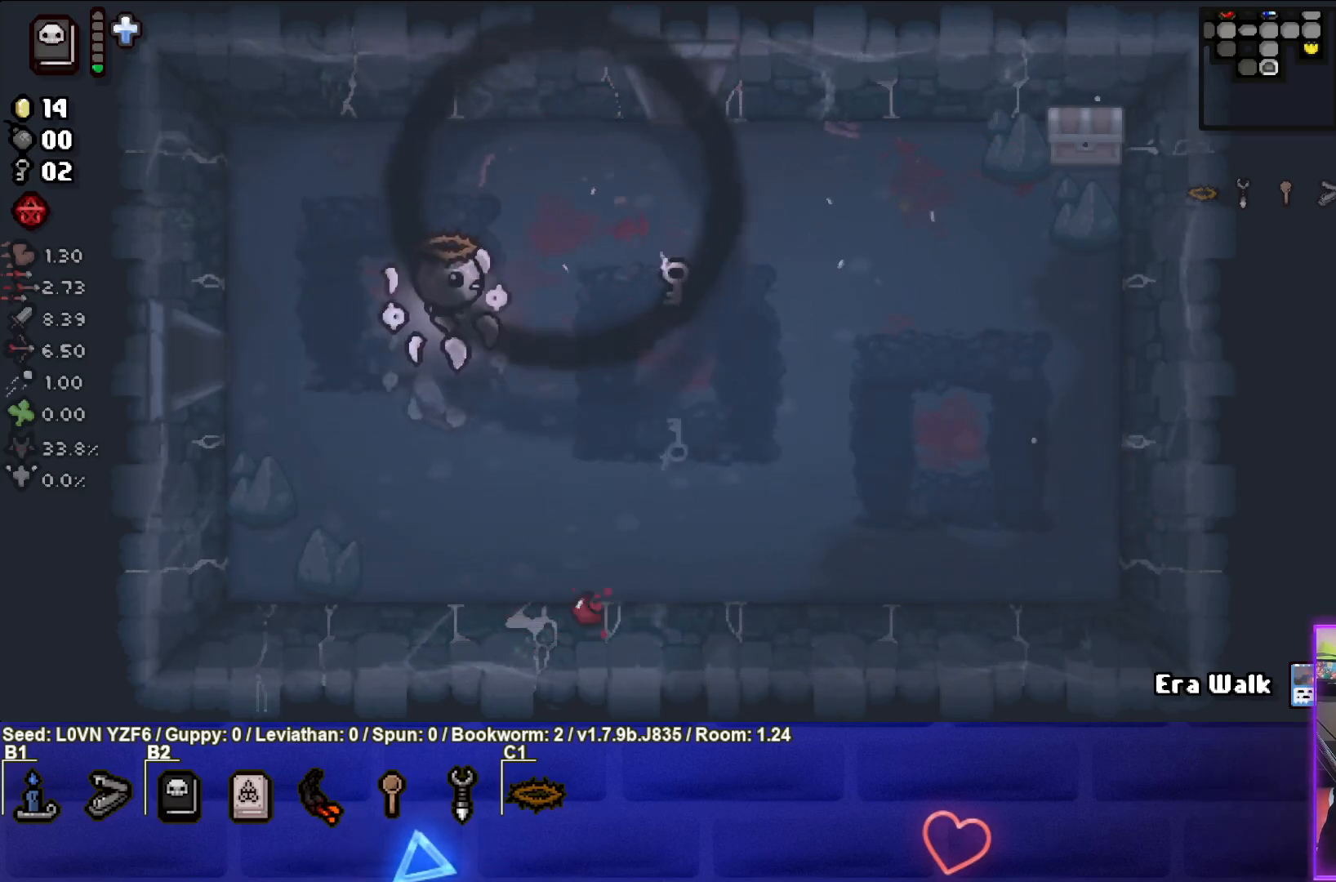
{"buttons": [], "left_stick": "right", "events": []}
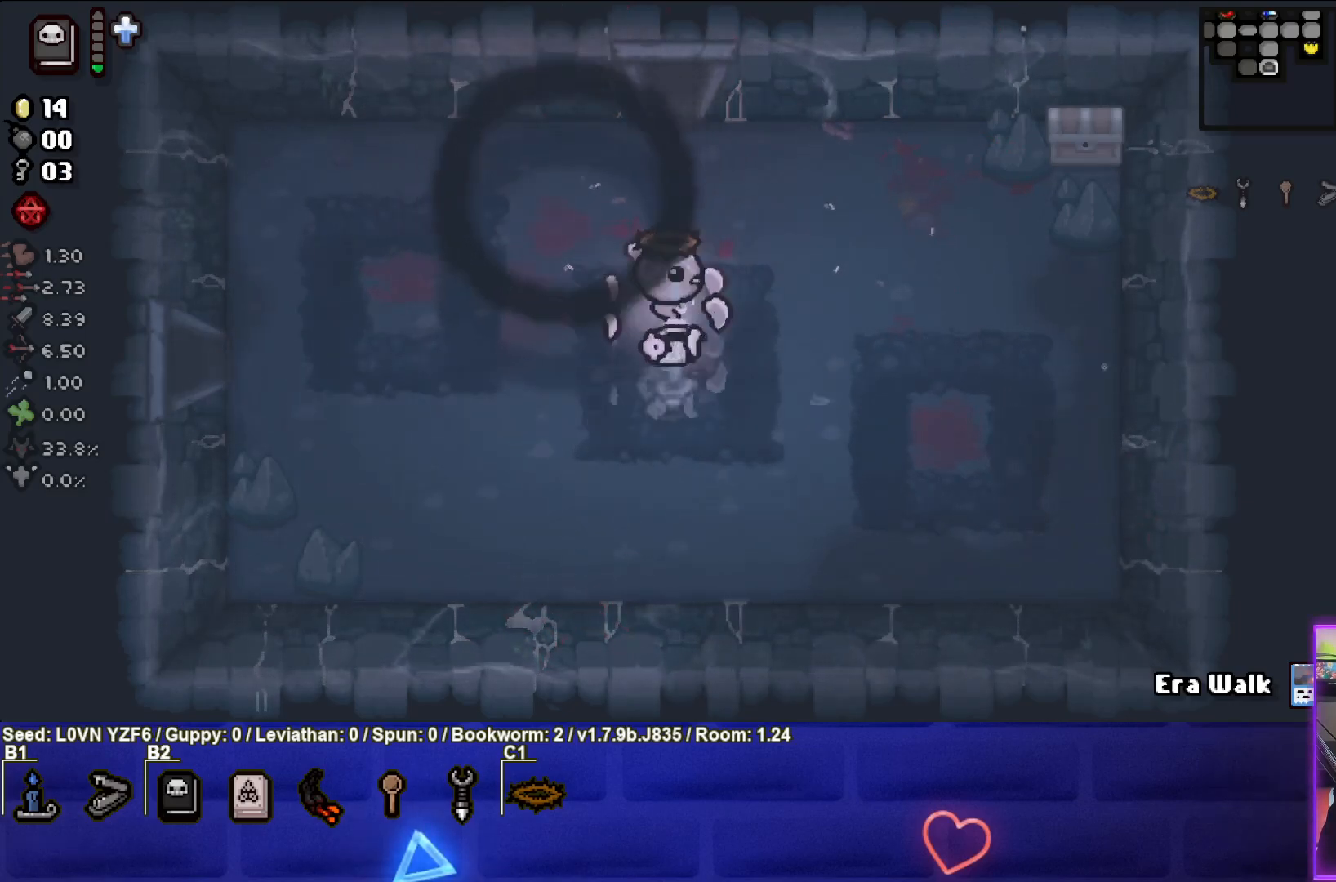
{"buttons": [], "left_stick": "right", "events": []}
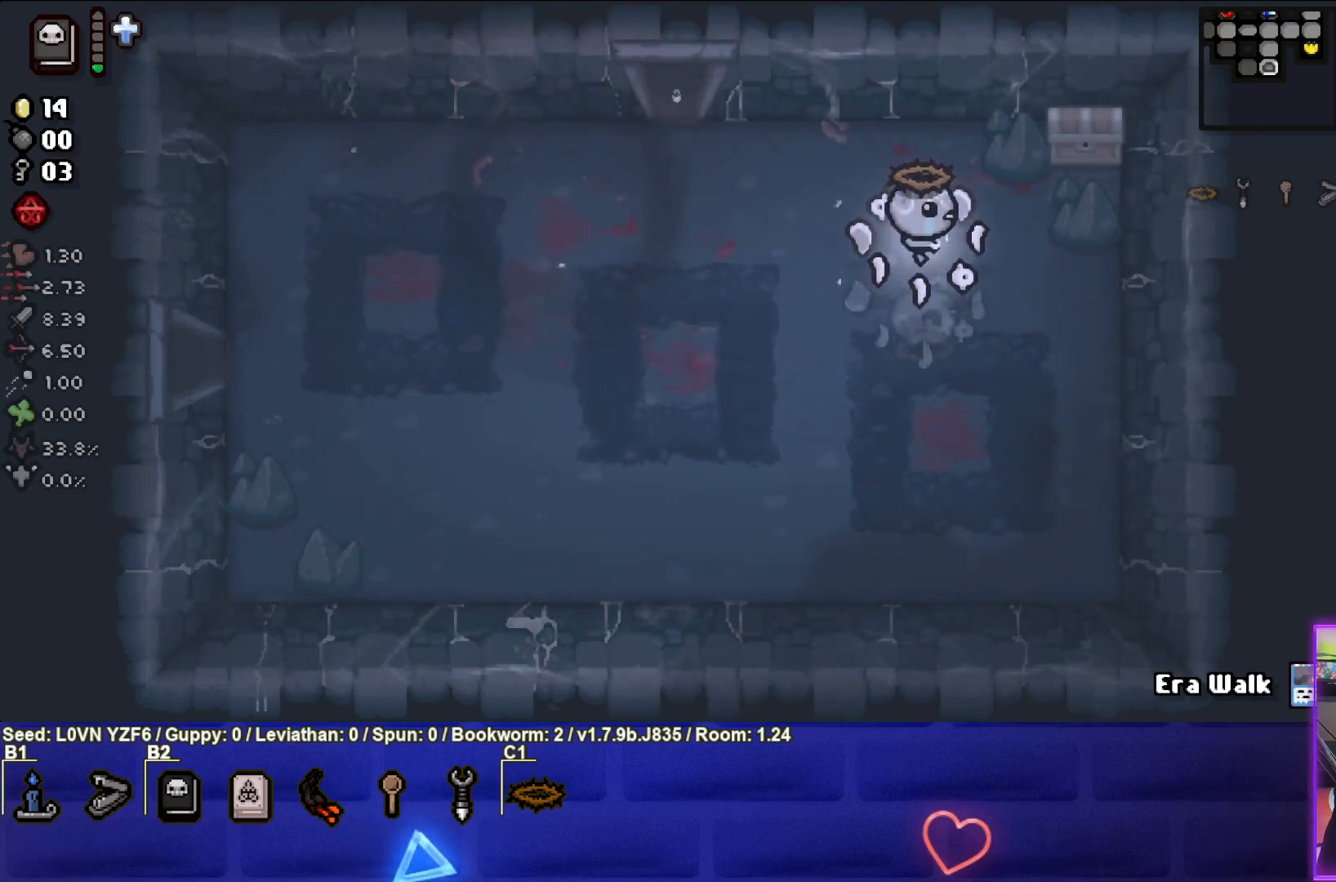
{"buttons": [], "left_stick": "up-right", "events": [[33, "left_stick", "center"], [217, "left_stick", "up-right"]]}
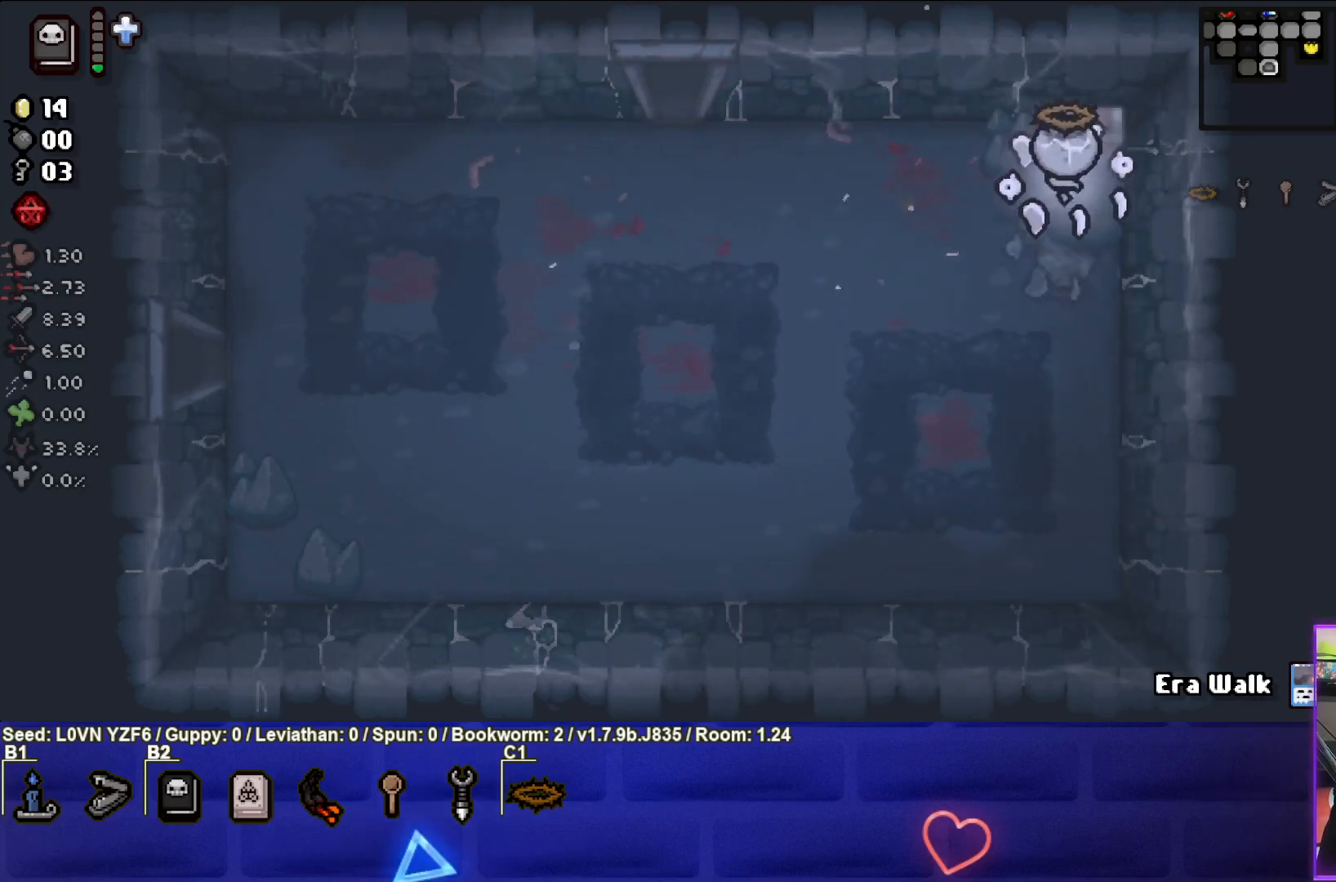
{"buttons": [], "left_stick": "center", "events": [[100, "left_stick", "up-left"], [167, "left_stick", "down-left"], [400, "left_stick", "center"]]}
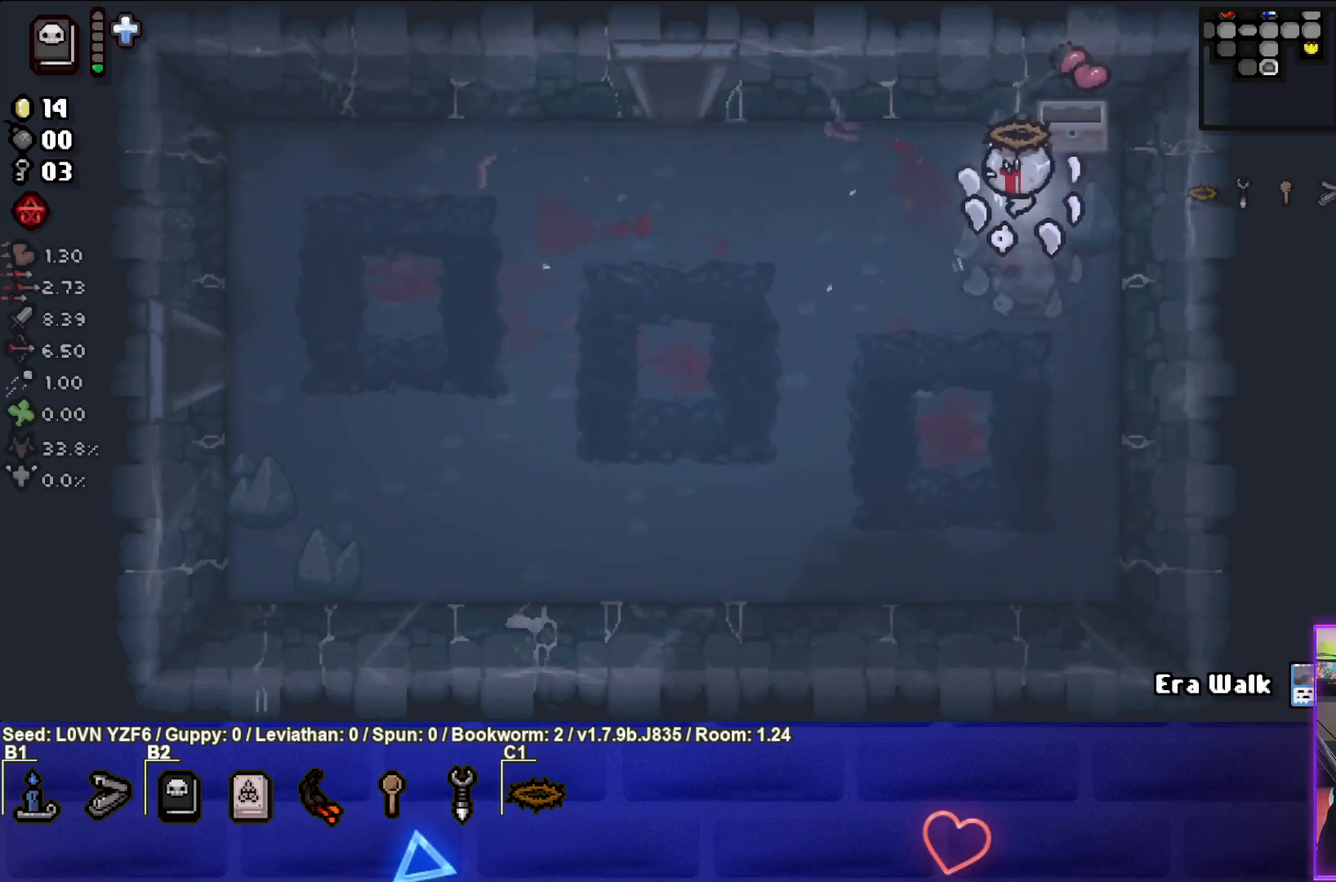
{"buttons": [], "left_stick": "left", "events": [[133, "left_stick", "up-right"], [367, "left_stick", "up-left"], [417, "left_stick", "left"]]}